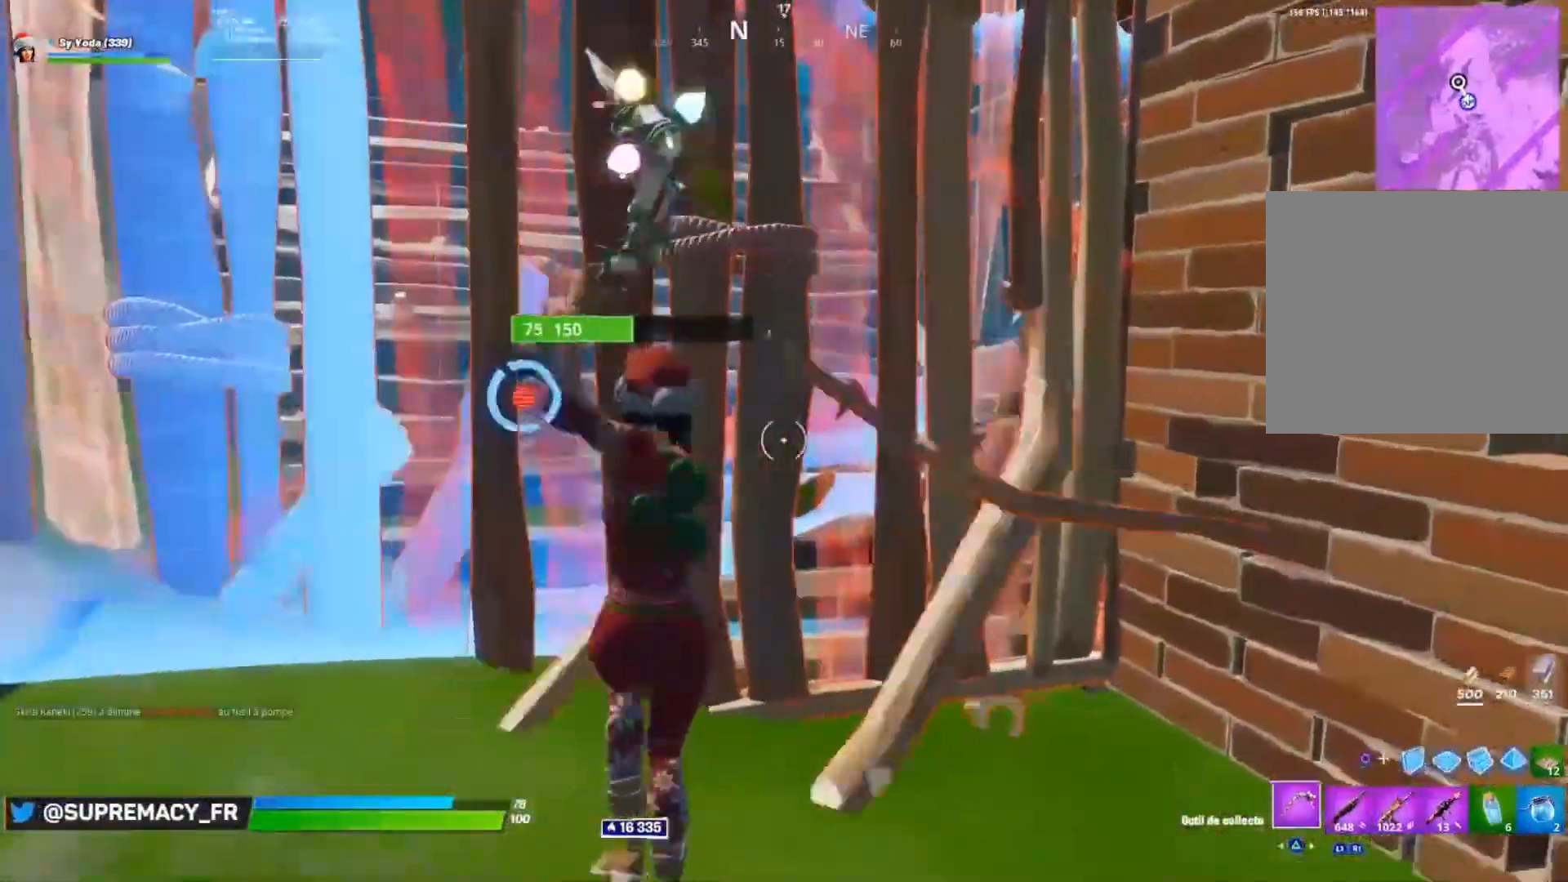
Gameplay with a controller (PlayStation layout); each line is a JSON object with the inputs held at the frame after it (dt_ms = milliseconds from this image to that frame). "events" lists button and stick changes between this image and that frame as [ms after this image, input, new state], when the widget could be followed in between. Not read: CROSS.
{"dt_ms": 500, "buttons": ["R2"], "left_stick": "up-right", "right_stick": "up", "events": [[167, "right_stick", "down-left"], [283, "left_stick", "up-right"], [317, "R3", "down"], [383, "R3", "up"], [400, "right_stick", "up"], [433, "R1", "up"]]}
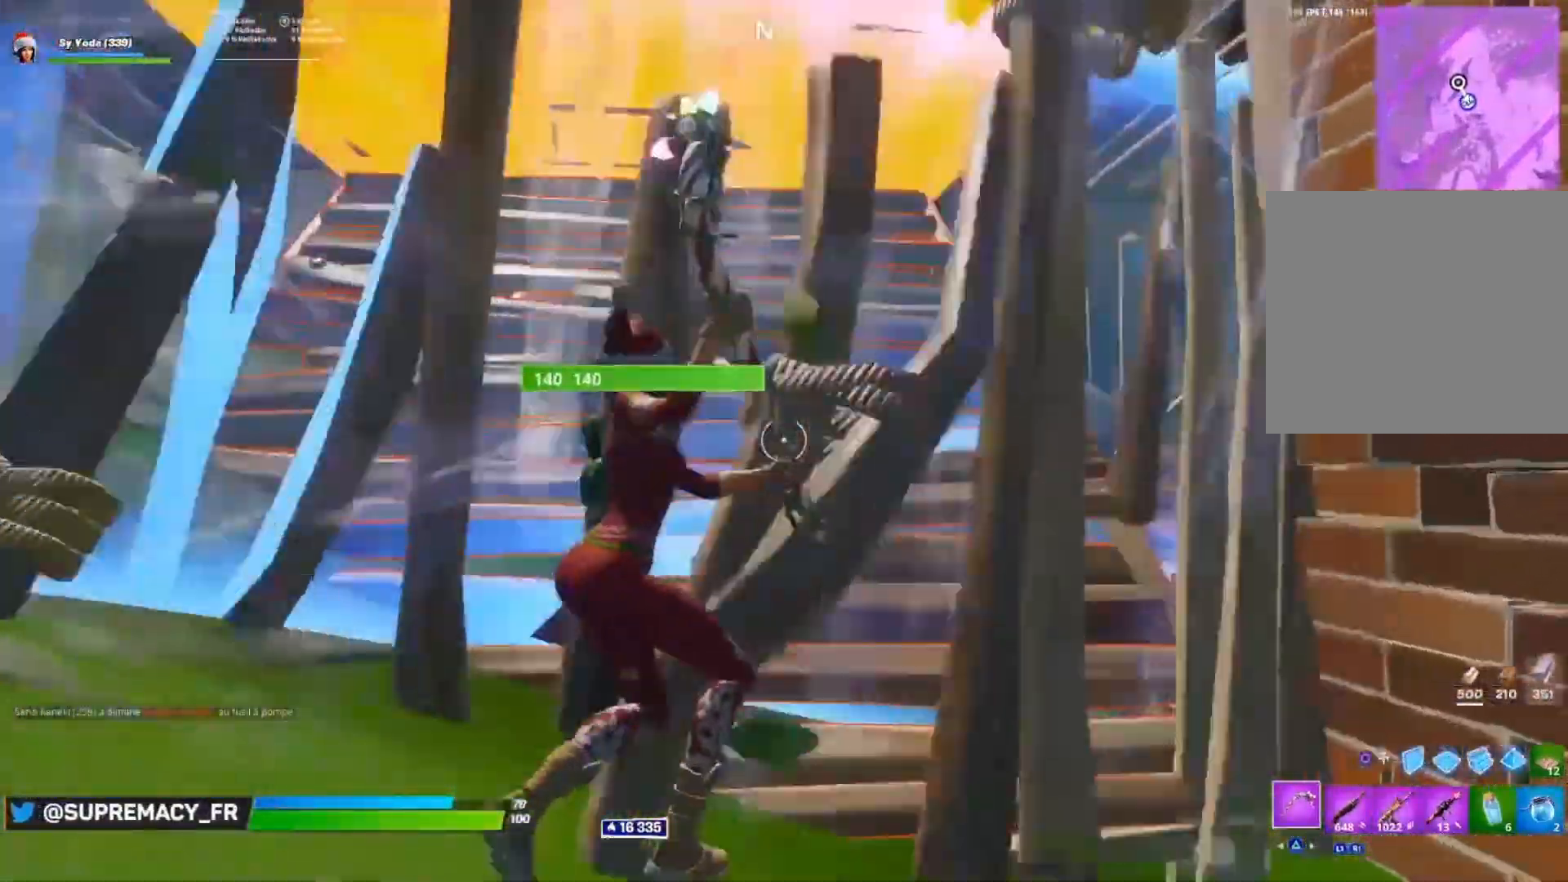
{"dt_ms": 500, "buttons": ["R1"], "left_stick": "up", "right_stick": "right", "events": [[33, "R1", "down"], [67, "right_stick", "center"], [117, "right_stick", "down"], [167, "R1", "up"], [167, "R2", "up"], [250, "right_stick", "right"], [283, "left_stick", "up"], [383, "right_stick", "center"], [433, "R1", "down"], [483, "right_stick", "right"]]}
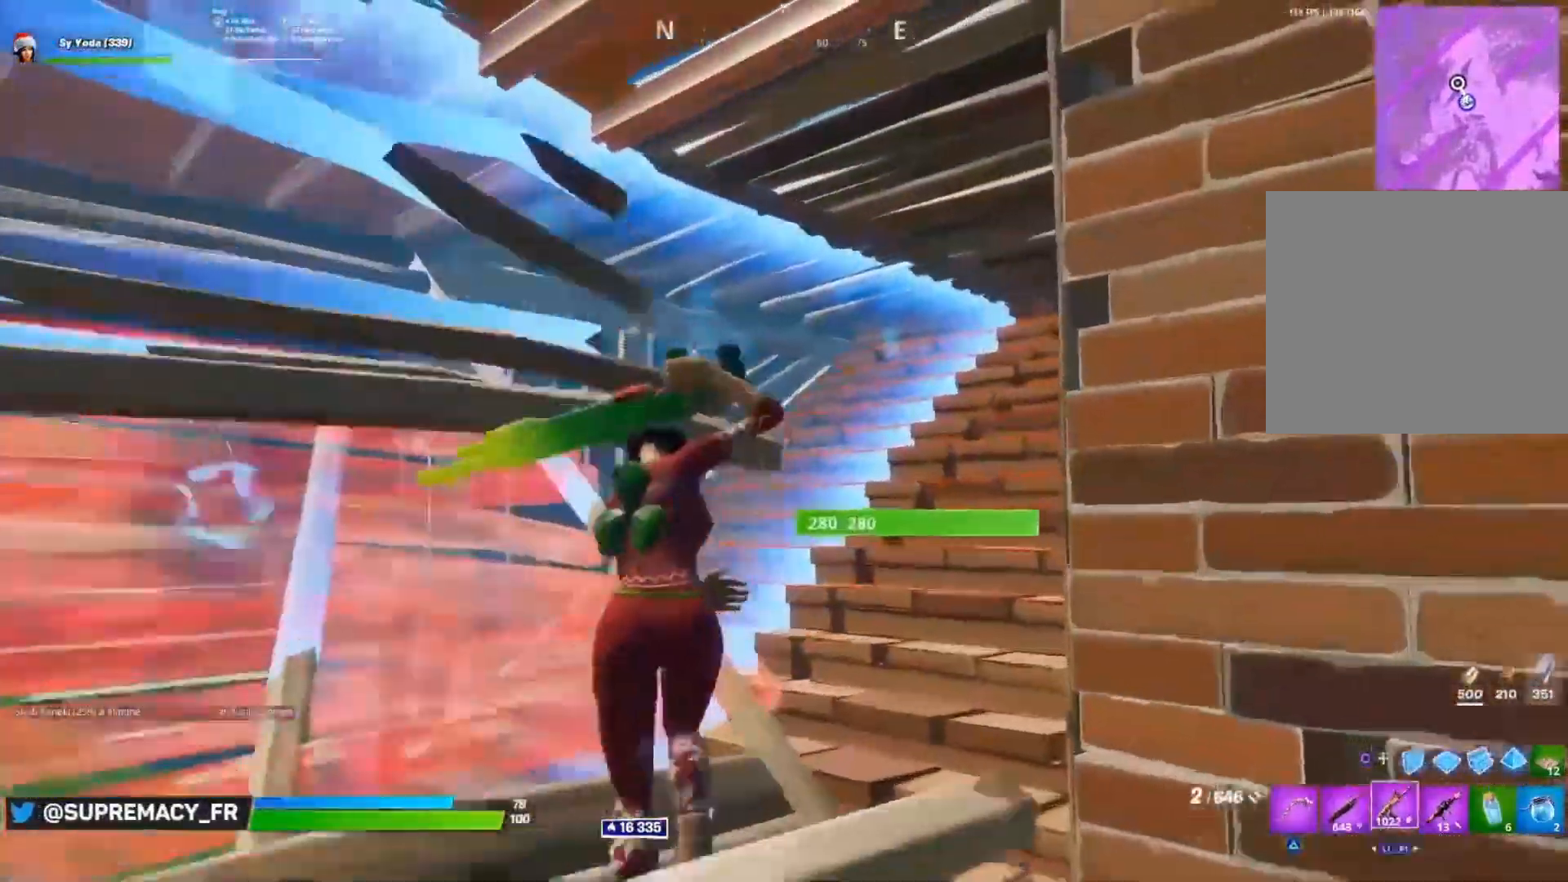
{"dt_ms": 500, "buttons": [], "left_stick": "up", "right_stick": "left", "events": [[17, "R1", "up"], [67, "right_stick", "center"], [167, "R2", "down"], [217, "R2", "up"], [233, "TRIANGLE", "down"], [283, "TRIANGLE", "up"], [400, "right_stick", "left"], [433, "R1", "down"], [500, "R1", "up"]]}
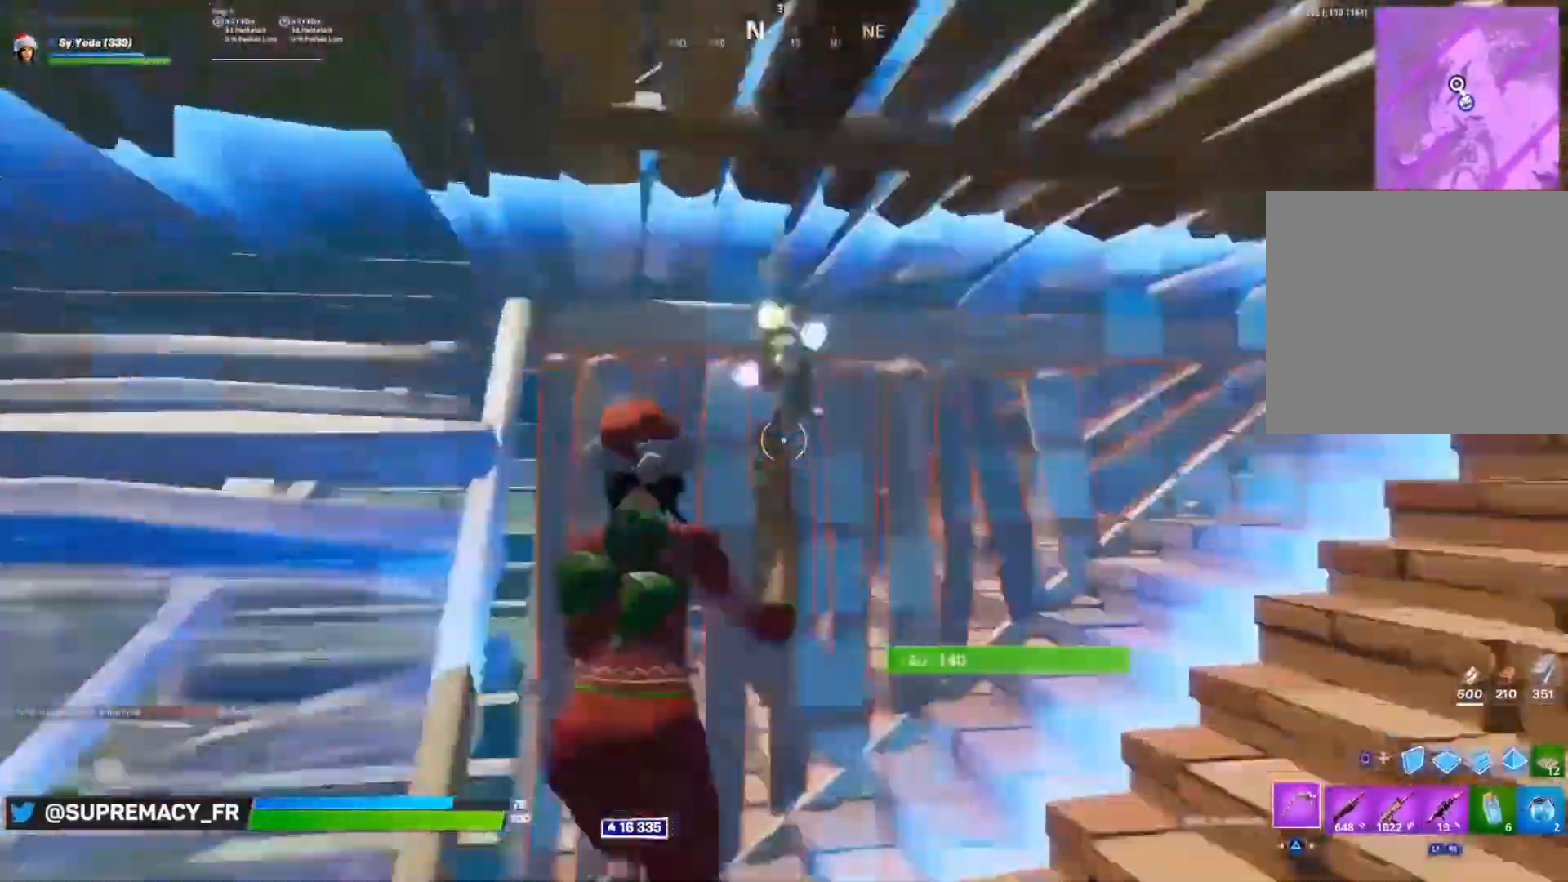
{"dt_ms": 500, "buttons": ["R2", "R3"], "left_stick": "right", "right_stick": "center", "events": [[50, "right_stick", "center"], [183, "right_stick", "left"], [200, "R2", "down"], [267, "left_stick", "center"], [317, "R3", "down"], [317, "right_stick", "center"], [383, "R3", "up"], [467, "R3", "down"], [483, "left_stick", "right"]]}
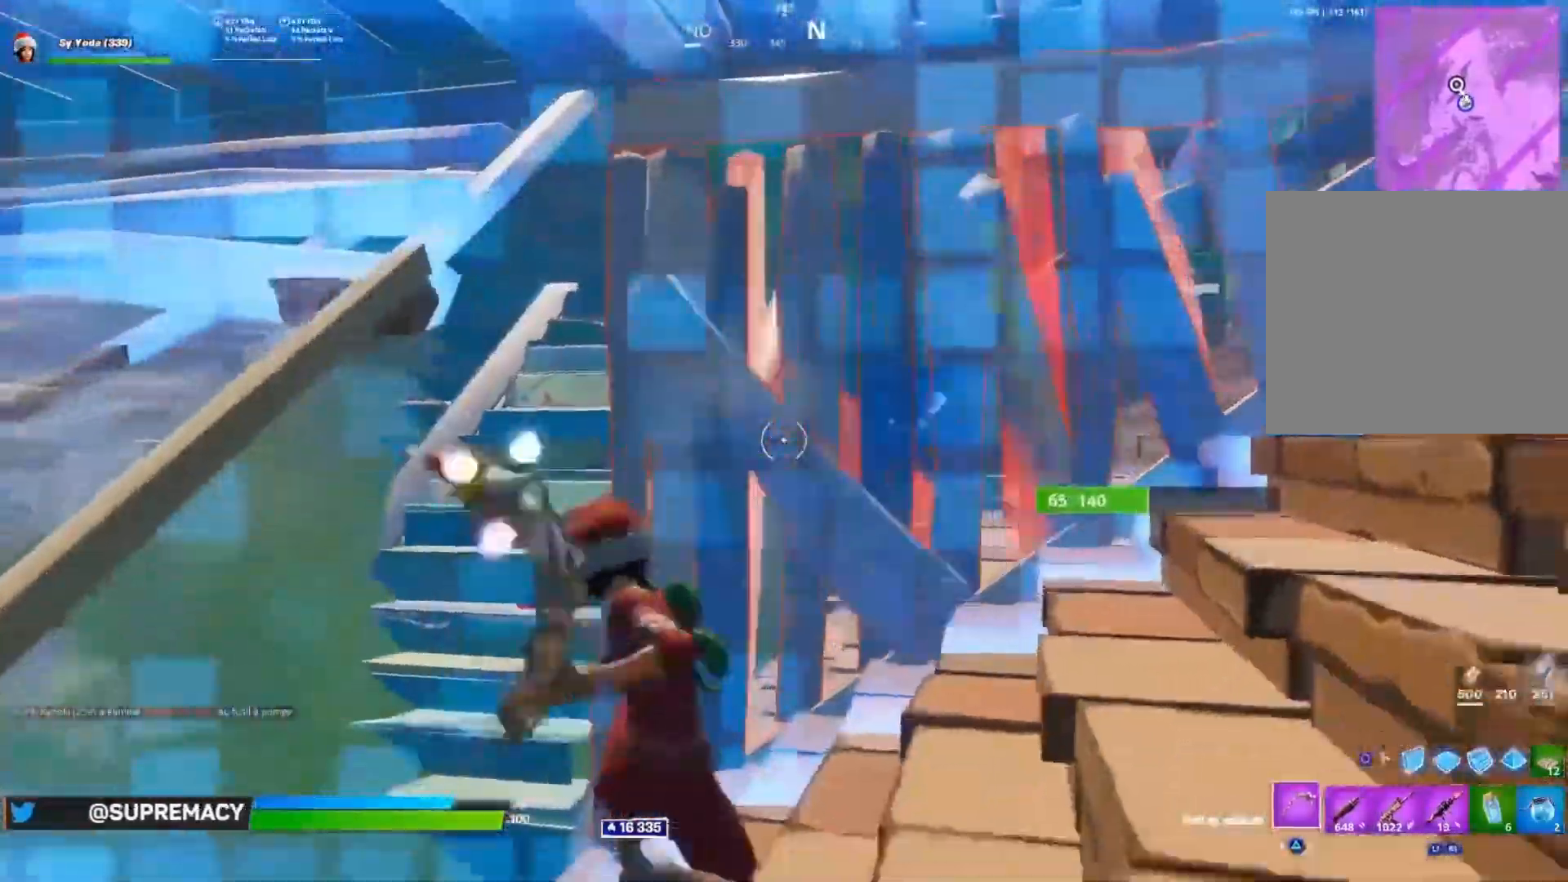
{"dt_ms": 500, "buttons": [], "left_stick": "up", "right_stick": "right", "events": [[17, "R3", "up"], [117, "left_stick", "center"], [167, "left_stick", "left"], [267, "left_stick", "up-right"], [317, "R2", "up"], [450, "left_stick", "up"], [483, "right_stick", "right"]]}
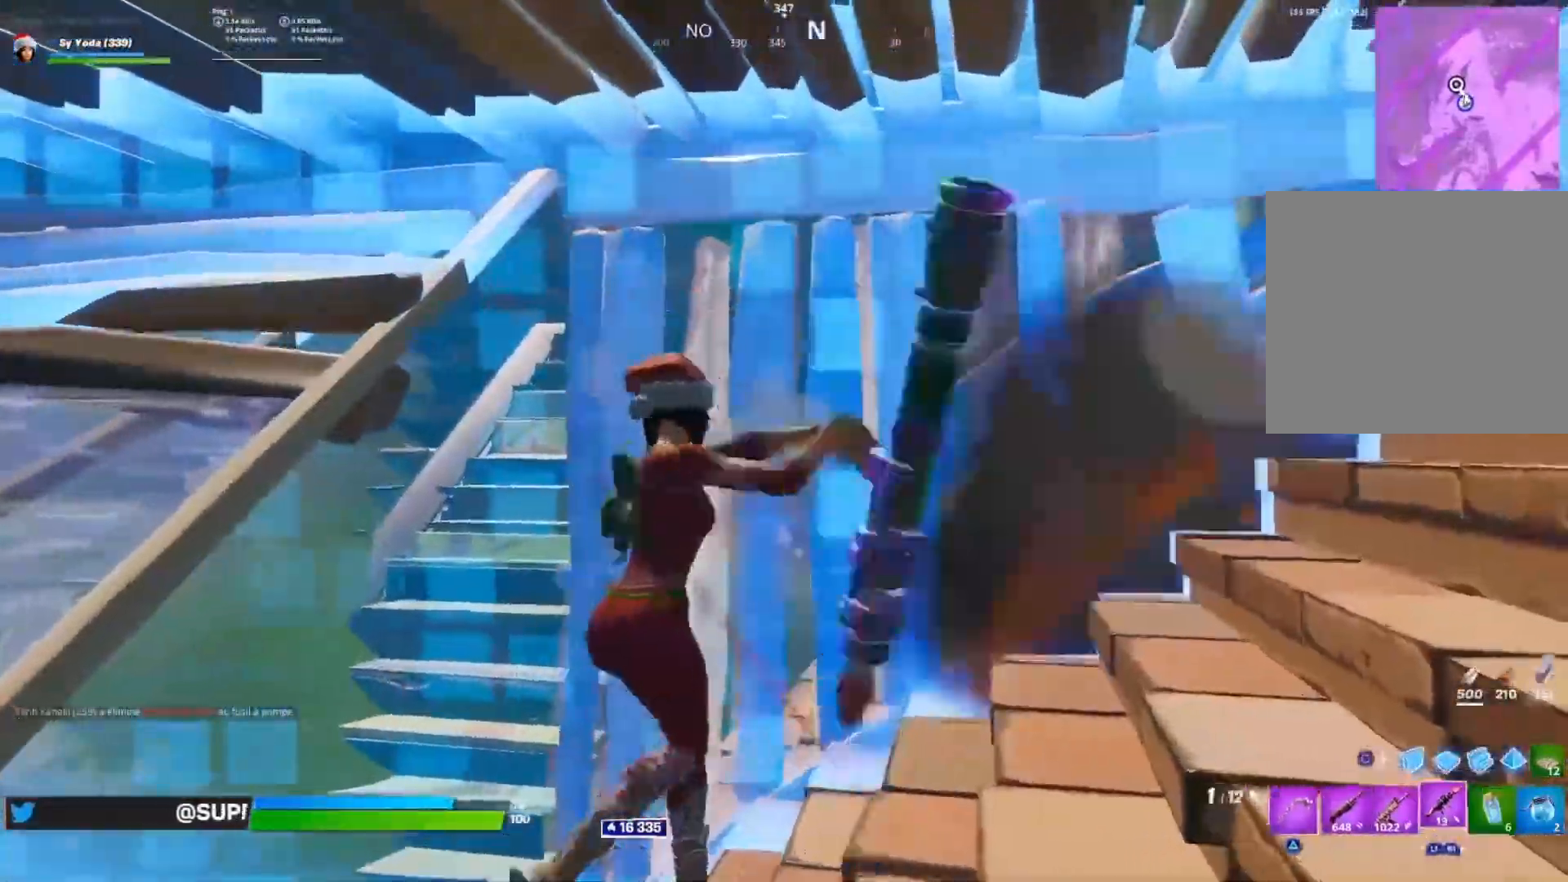
{"dt_ms": 500, "buttons": [], "left_stick": "up-left", "right_stick": "center", "events": [[50, "right_stick", "up-right"], [83, "left_stick", "up-left"], [150, "right_stick", "center"], [233, "R3", "down"], [267, "left_stick", "center"], [317, "R3", "up"], [317, "left_stick", "up-left"]]}
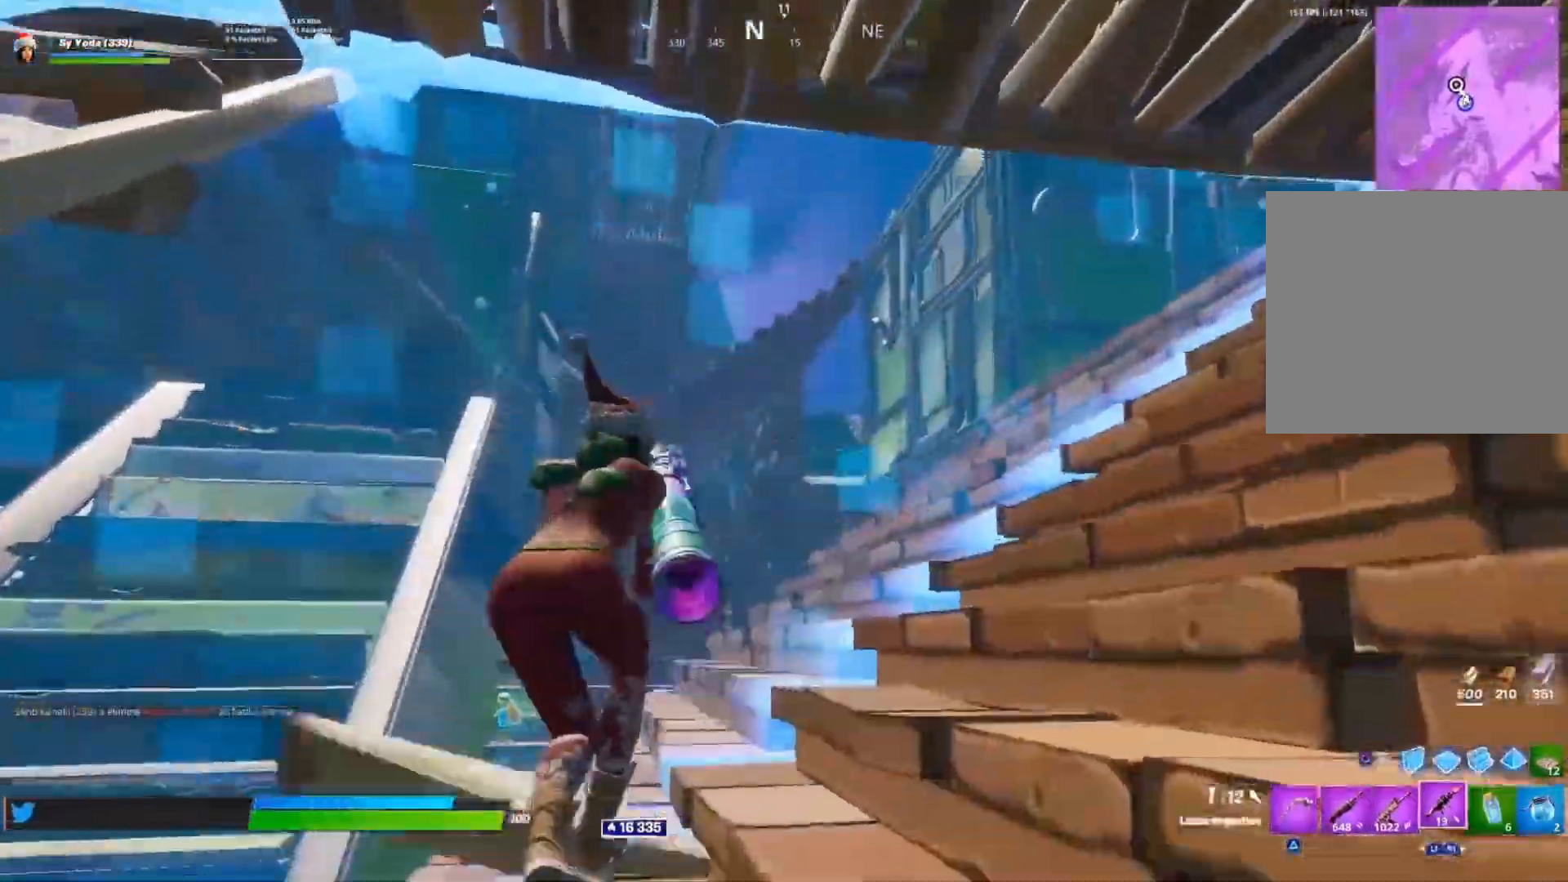
{"dt_ms": 500, "buttons": ["R1"], "left_stick": "up-left", "right_stick": "up-right", "events": [[67, "right_stick", "up-right"], [83, "left_stick", "up"], [200, "L1", "down"], [267, "L1", "up"], [300, "left_stick", "up-left"], [317, "right_stick", "center"], [400, "right_stick", "right"], [433, "R1", "down"], [500, "right_stick", "up-right"]]}
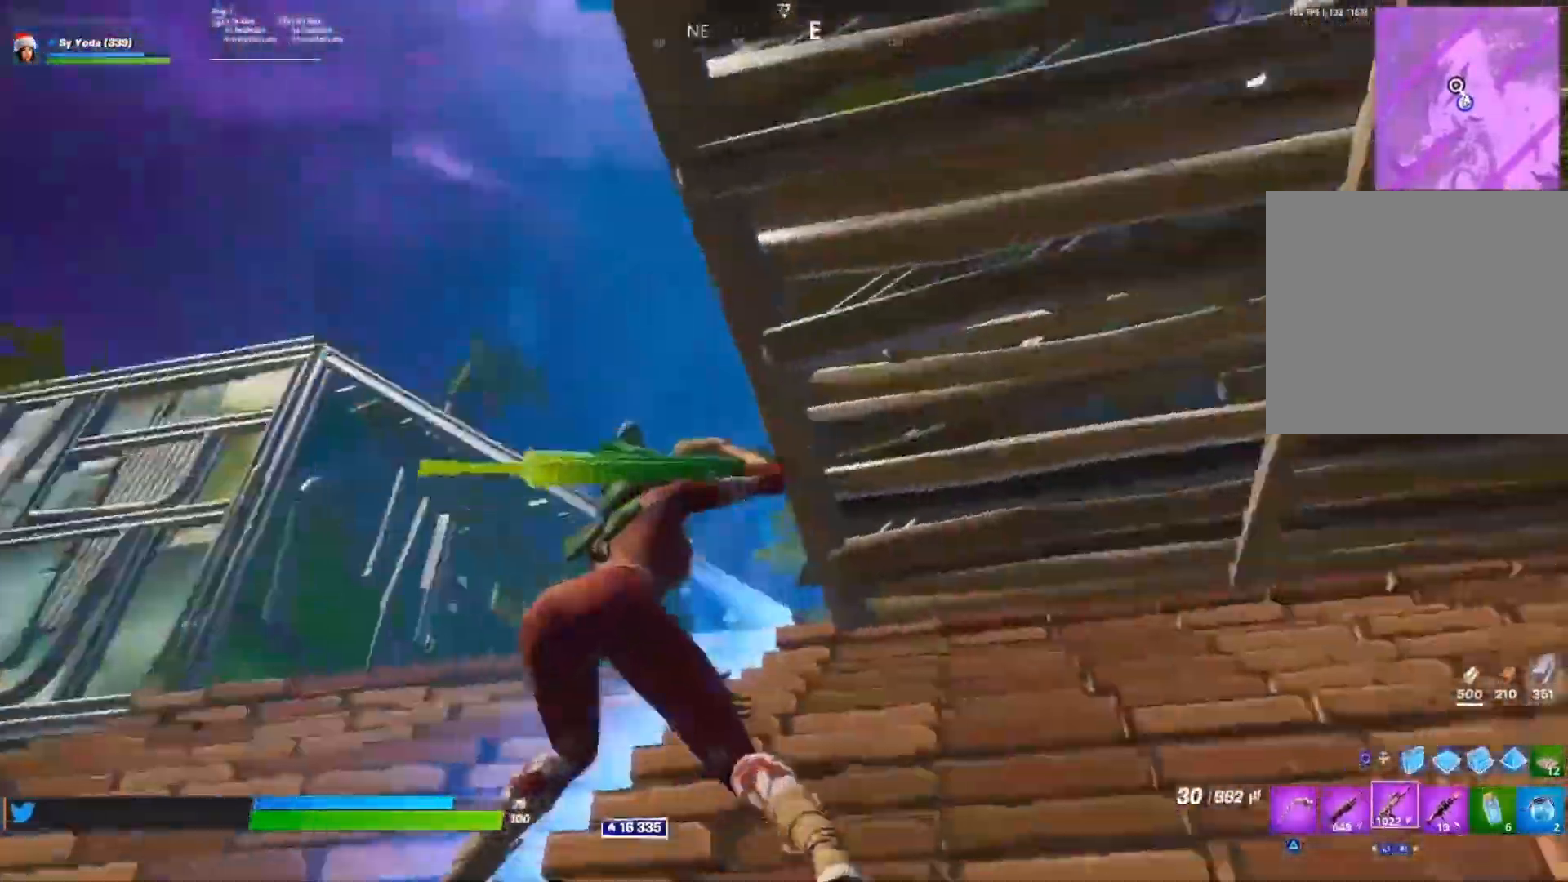
{"dt_ms": 1000, "buttons": [], "left_stick": "center", "right_stick": "center"}
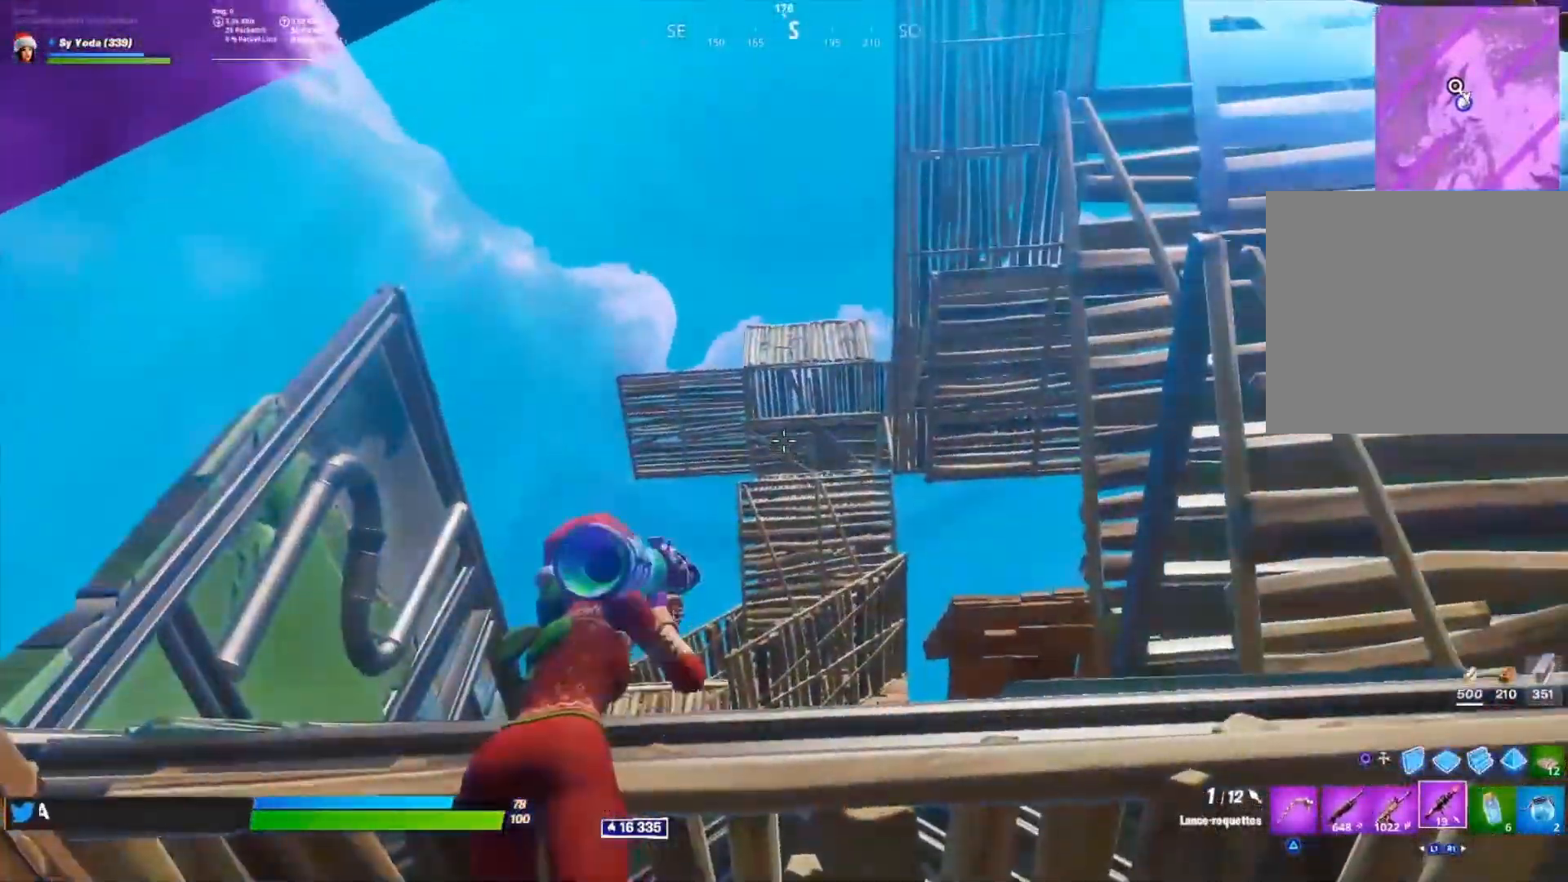
{"dt_ms": 500, "buttons": ["R1"], "left_stick": "down", "right_stick": "center"}
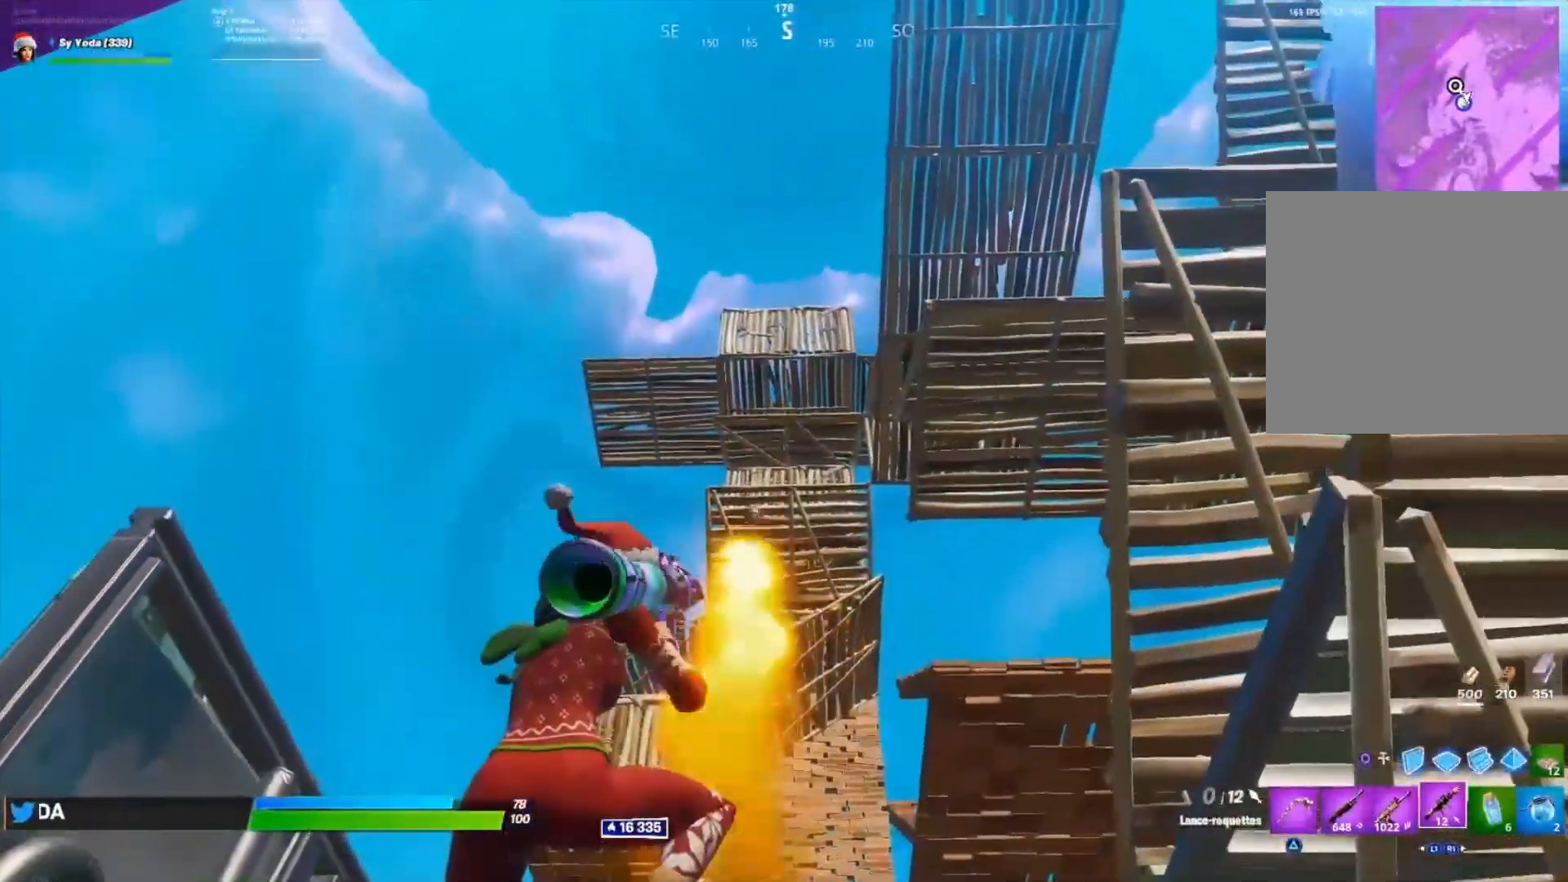
{"dt_ms": 500, "buttons": [], "left_stick": "up", "right_stick": "center", "events": [[17, "R1", "up"], [33, "SQUARE", "down"], [83, "SQUARE", "up"], [83, "left_stick", "center"], [150, "SQUARE", "down"], [200, "SQUARE", "up"], [250, "left_stick", "right"], [367, "left_stick", "up"]]}
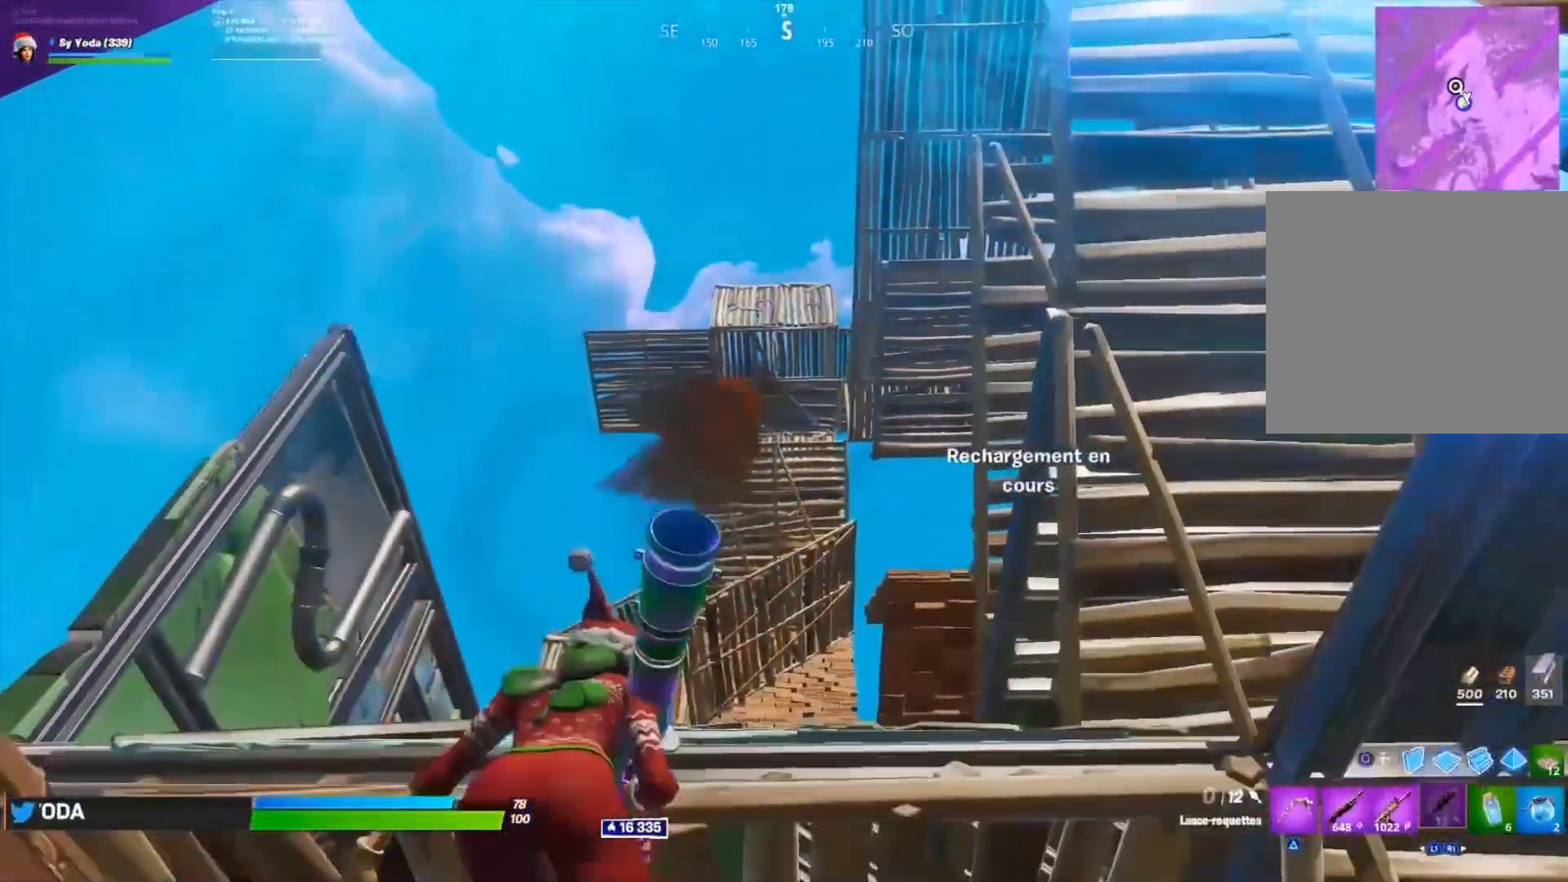
{"dt_ms": 500, "buttons": ["R1"], "left_stick": "up", "right_stick": "center", "events": [[167, "right_stick", "down"], [183, "R1", "down"], [250, "right_stick", "center"], [300, "R1", "up"], [383, "R1", "down"]]}
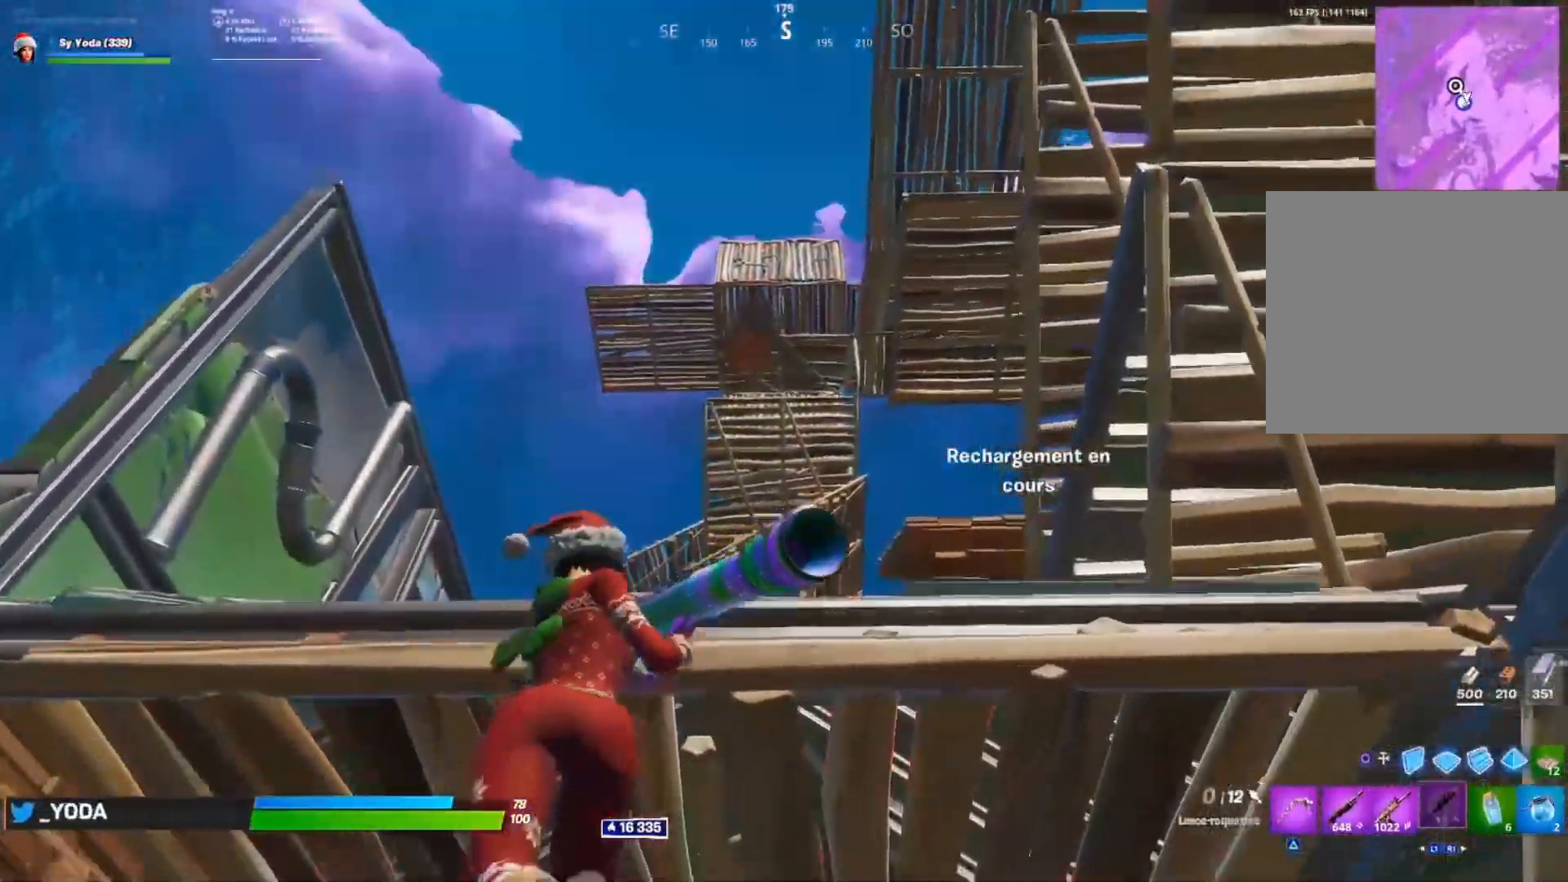
{"dt_ms": 500, "buttons": ["R1"], "left_stick": "down-left", "right_stick": "down", "events": [[17, "R1", "up"], [67, "R1", "down"], [67, "left_stick", "center"], [150, "left_stick", "down"], [250, "R1", "up"], [300, "right_stick", "down"], [367, "left_stick", "down-left"], [483, "R1", "down"]]}
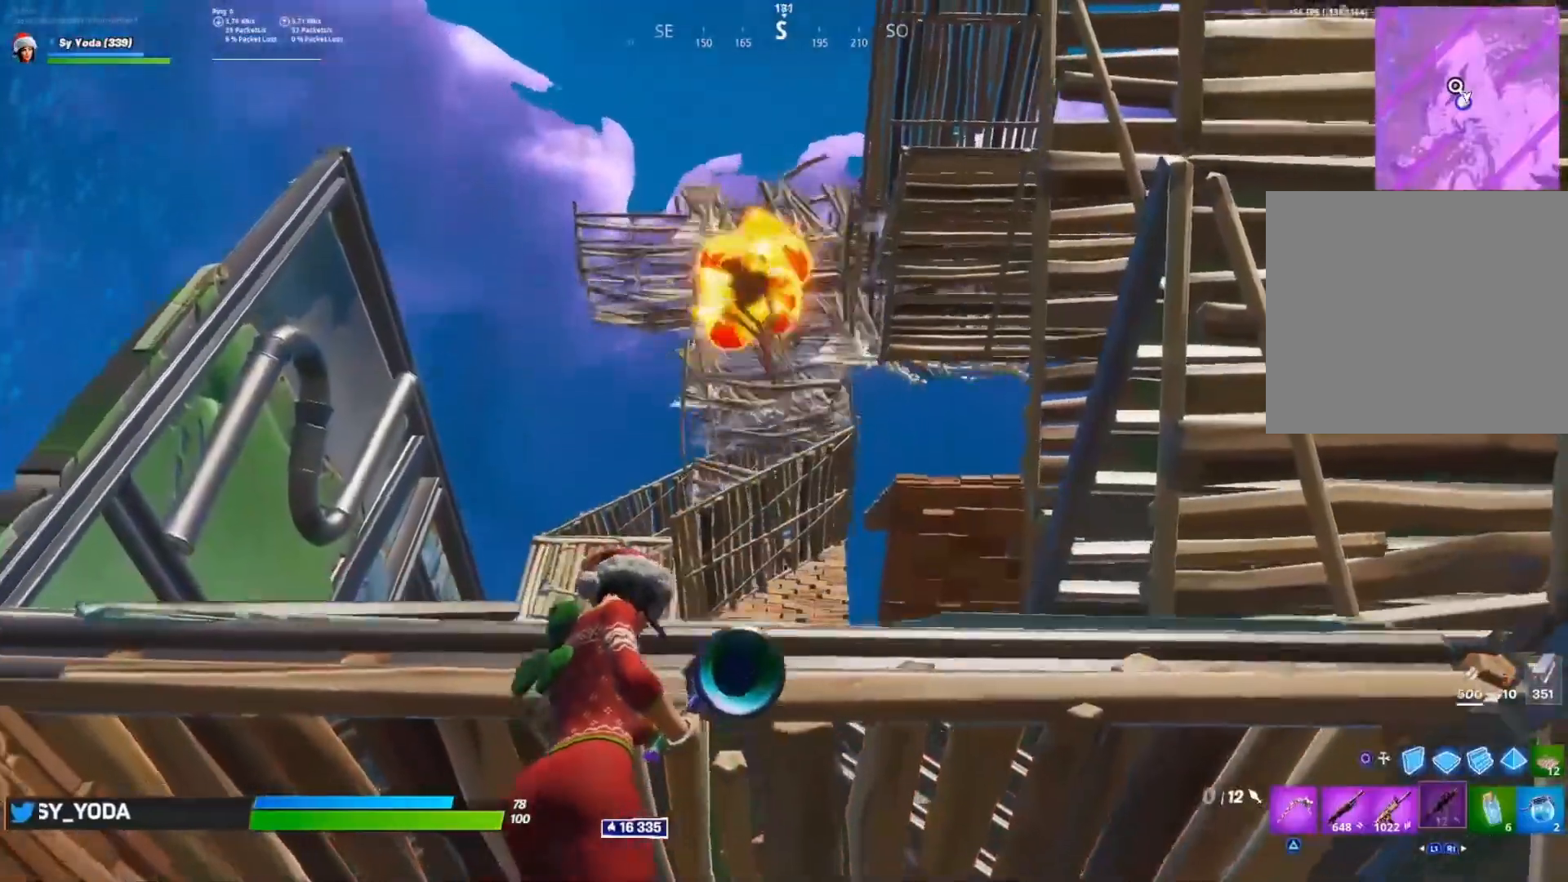
{"dt_ms": 500, "buttons": [], "left_stick": "right", "right_stick": "center", "events": [[67, "right_stick", "center"], [83, "left_stick", "left"], [233, "left_stick", "center"], [283, "left_stick", "right"], [417, "left_stick", "center"], [500, "R1", "up"], [500, "left_stick", "right"]]}
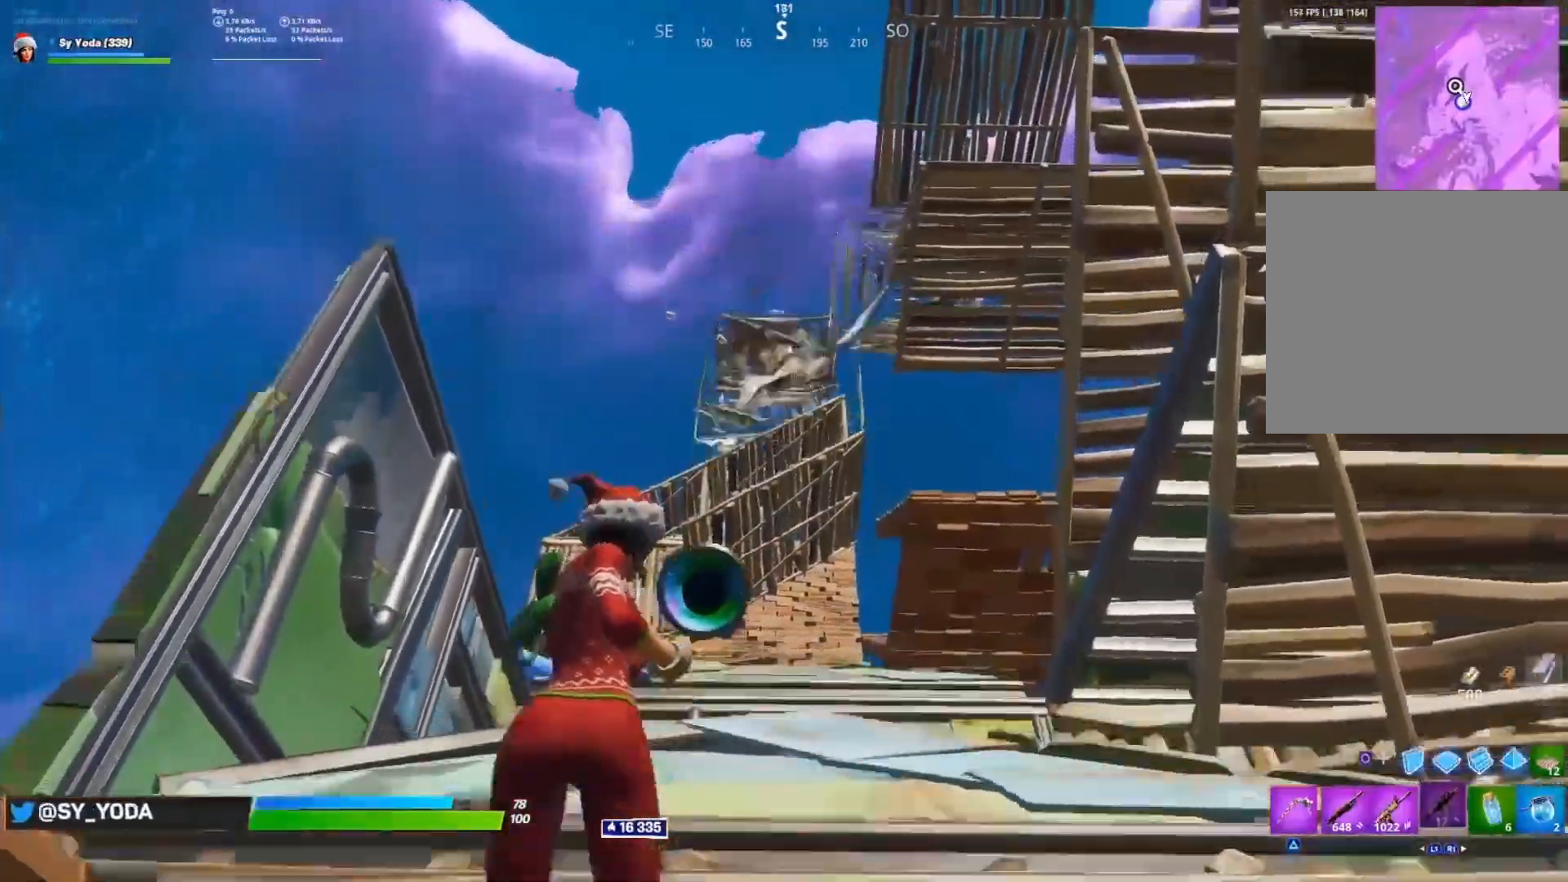
{"dt_ms": 1000, "buttons": ["R2"], "left_stick": "left", "right_stick": "up"}
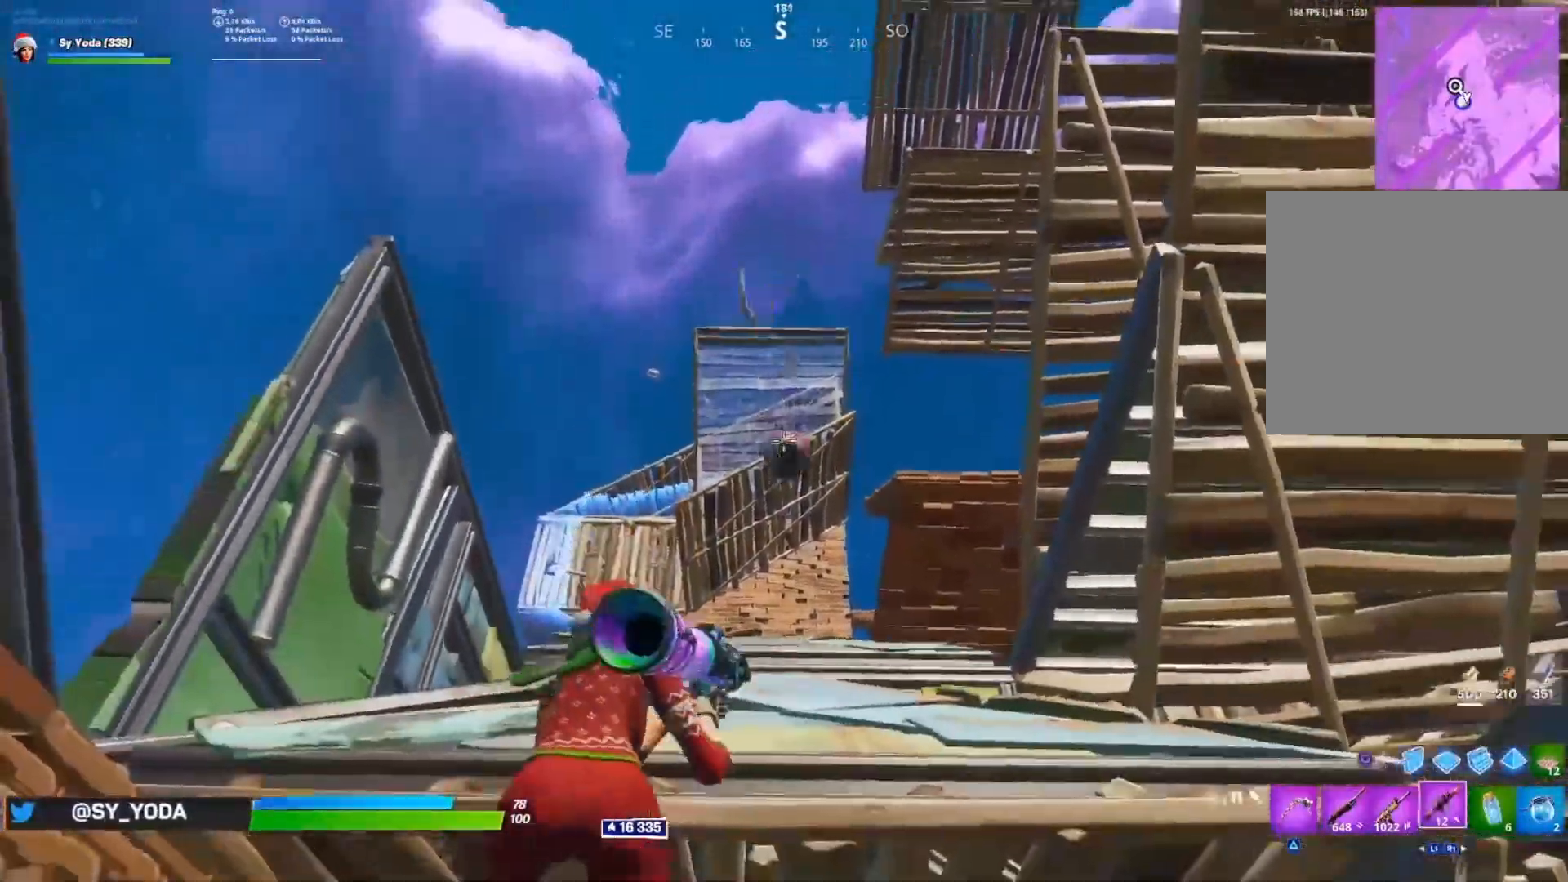
{"dt_ms": 500, "buttons": ["R1"], "left_stick": "up-right", "right_stick": "center", "events": [[33, "R2", "up"], [117, "left_stick", "center"], [117, "right_stick", "center"], [150, "R1", "down"], [150, "R2", "down"], [233, "R2", "up"], [267, "left_stick", "right"], [317, "right_stick", "down"], [433, "left_stick", "up-right"], [450, "right_stick", "center"]]}
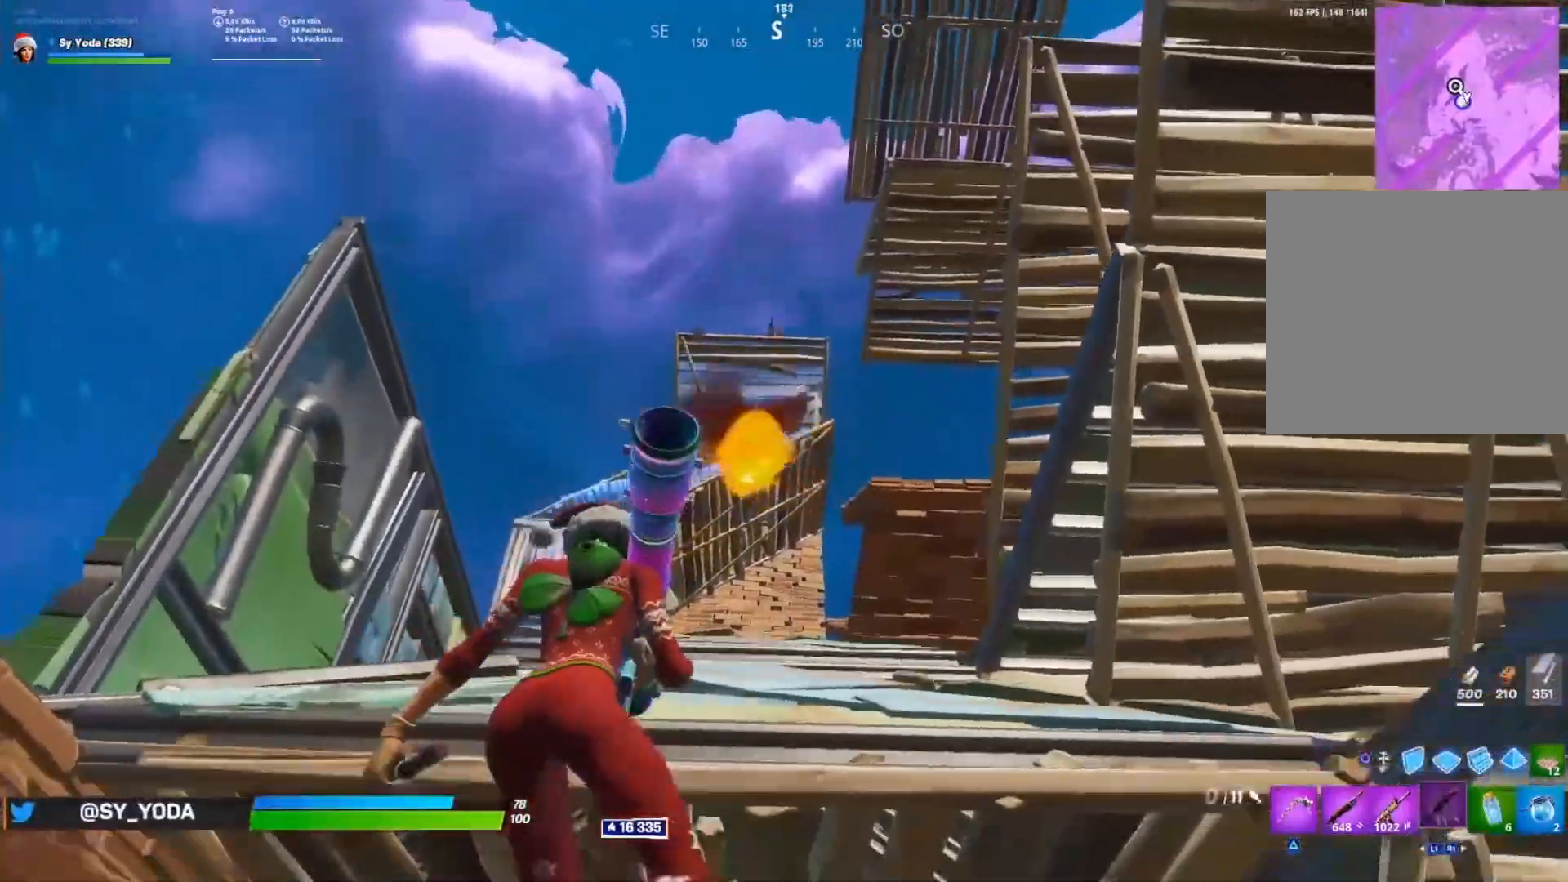
{"dt_ms": 500, "buttons": [], "left_stick": "up-left", "right_stick": "center"}
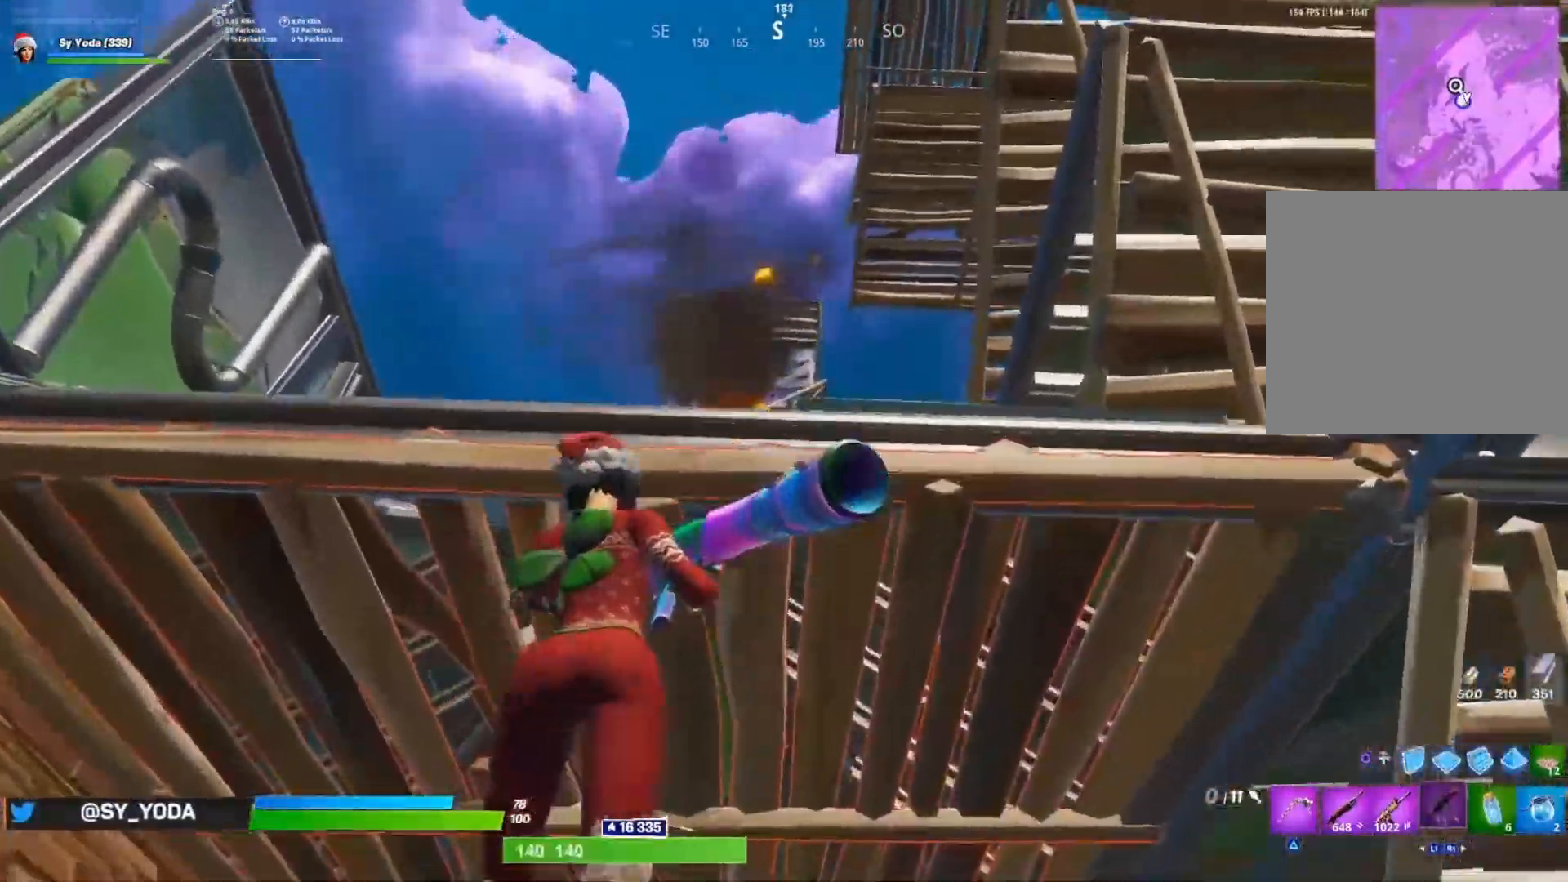
{"dt_ms": 500, "buttons": ["CIRCLE"], "left_stick": "down", "right_stick": "up", "events": [[83, "left_stick", "center"], [133, "left_stick", "down-right"], [250, "left_stick", "down"], [250, "right_stick", "up"], [500, "CIRCLE", "down"]]}
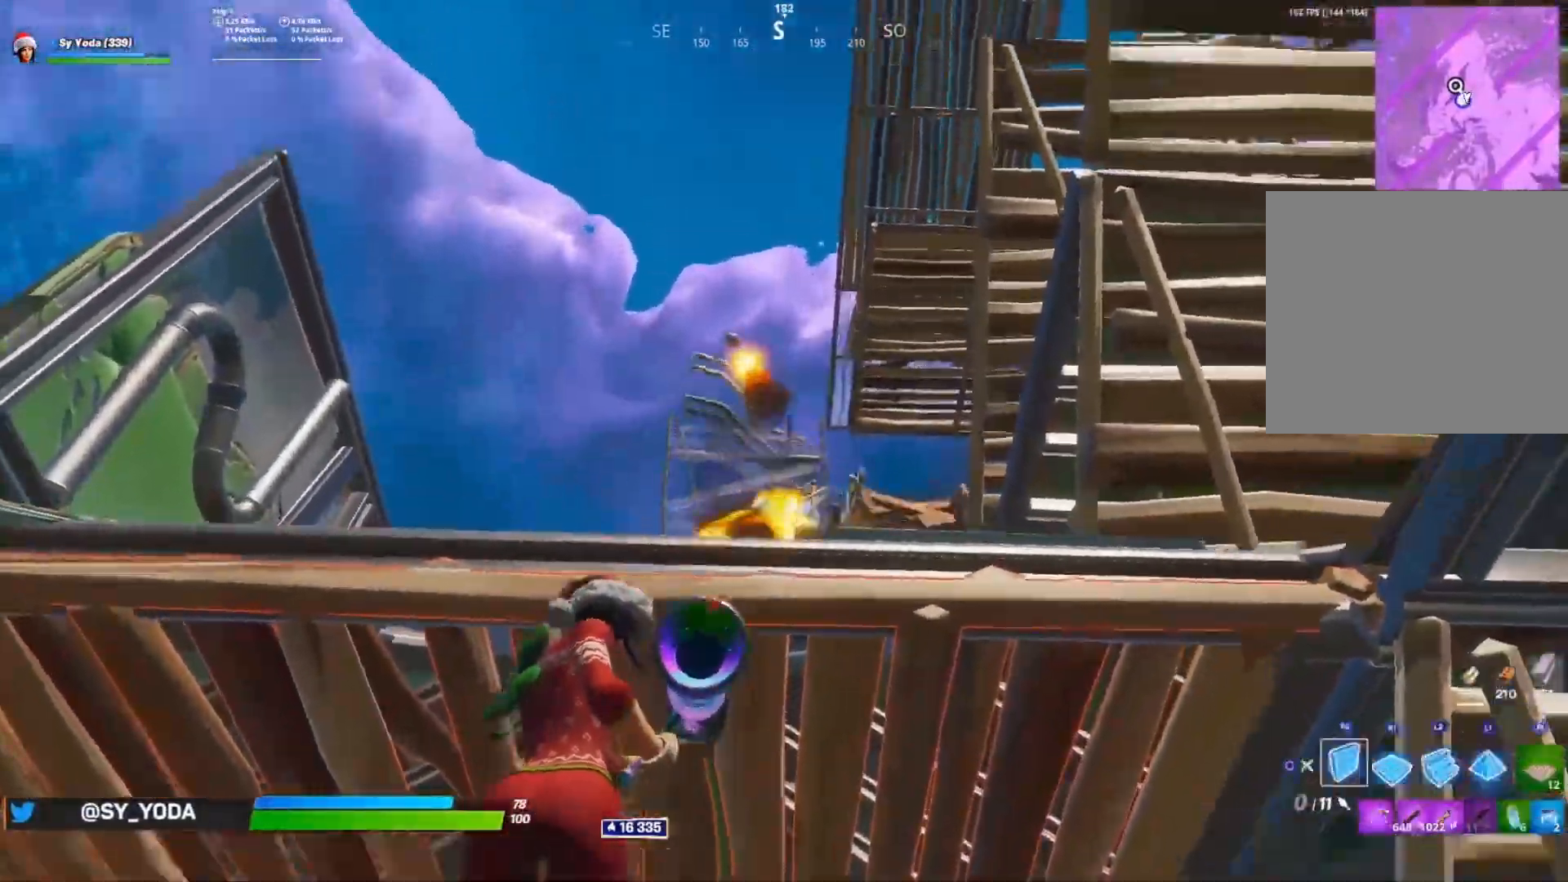
{"dt_ms": 500, "buttons": [], "left_stick": "down", "right_stick": "down"}
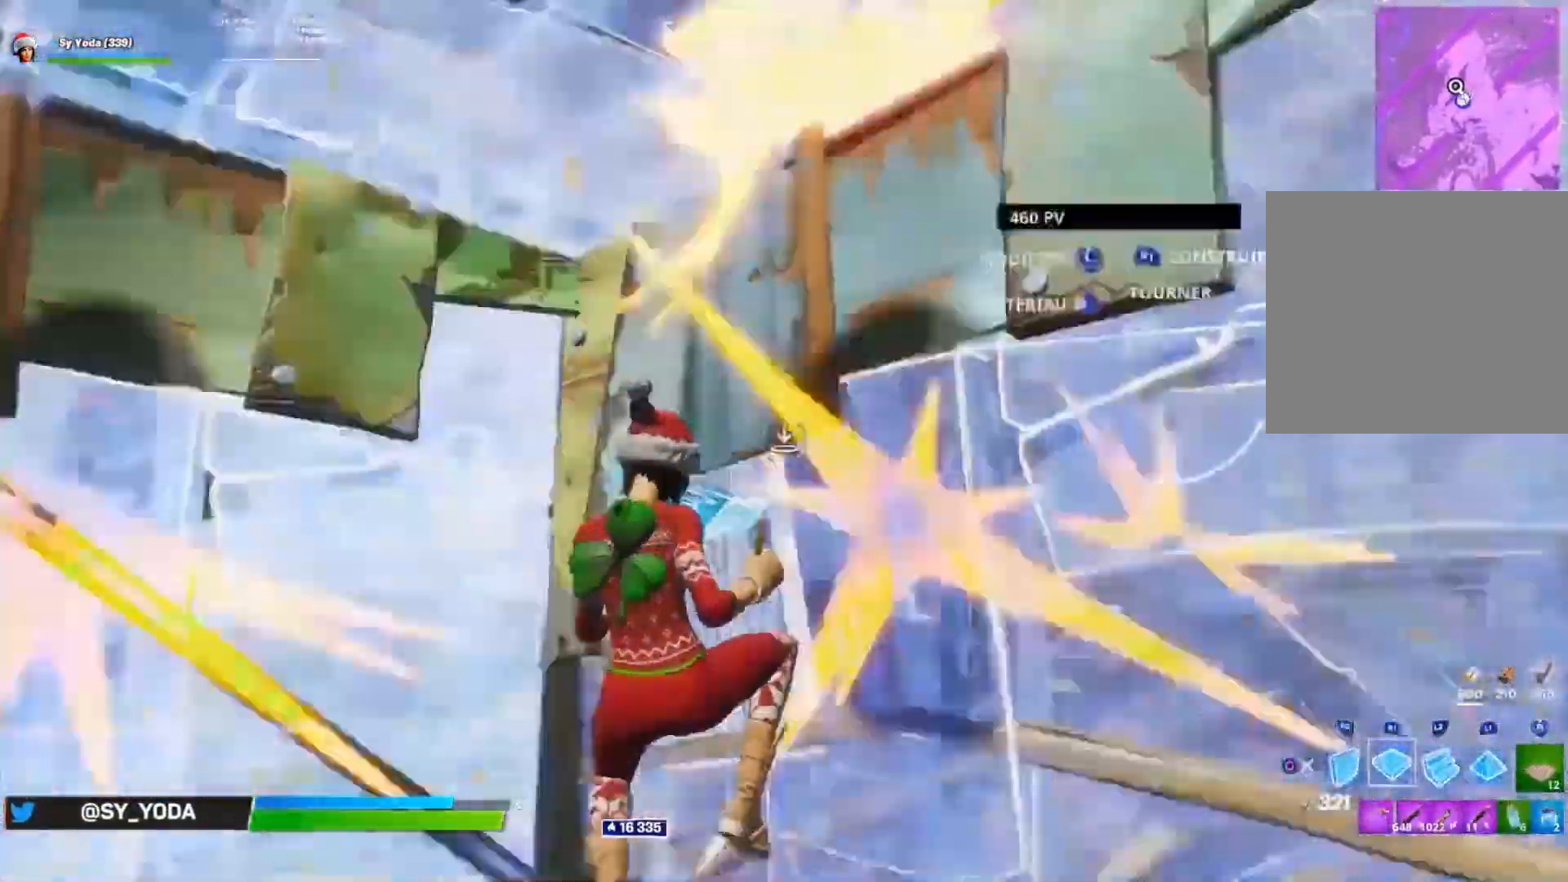
{"dt_ms": 500, "buttons": ["R2"], "left_stick": "left", "right_stick": "up", "events": [[50, "right_stick", "up-right"], [167, "right_stick", "down-right"], [333, "left_stick", "center"], [350, "right_stick", "right"], [383, "R2", "down"], [450, "left_stick", "left"], [500, "right_stick", "up"]]}
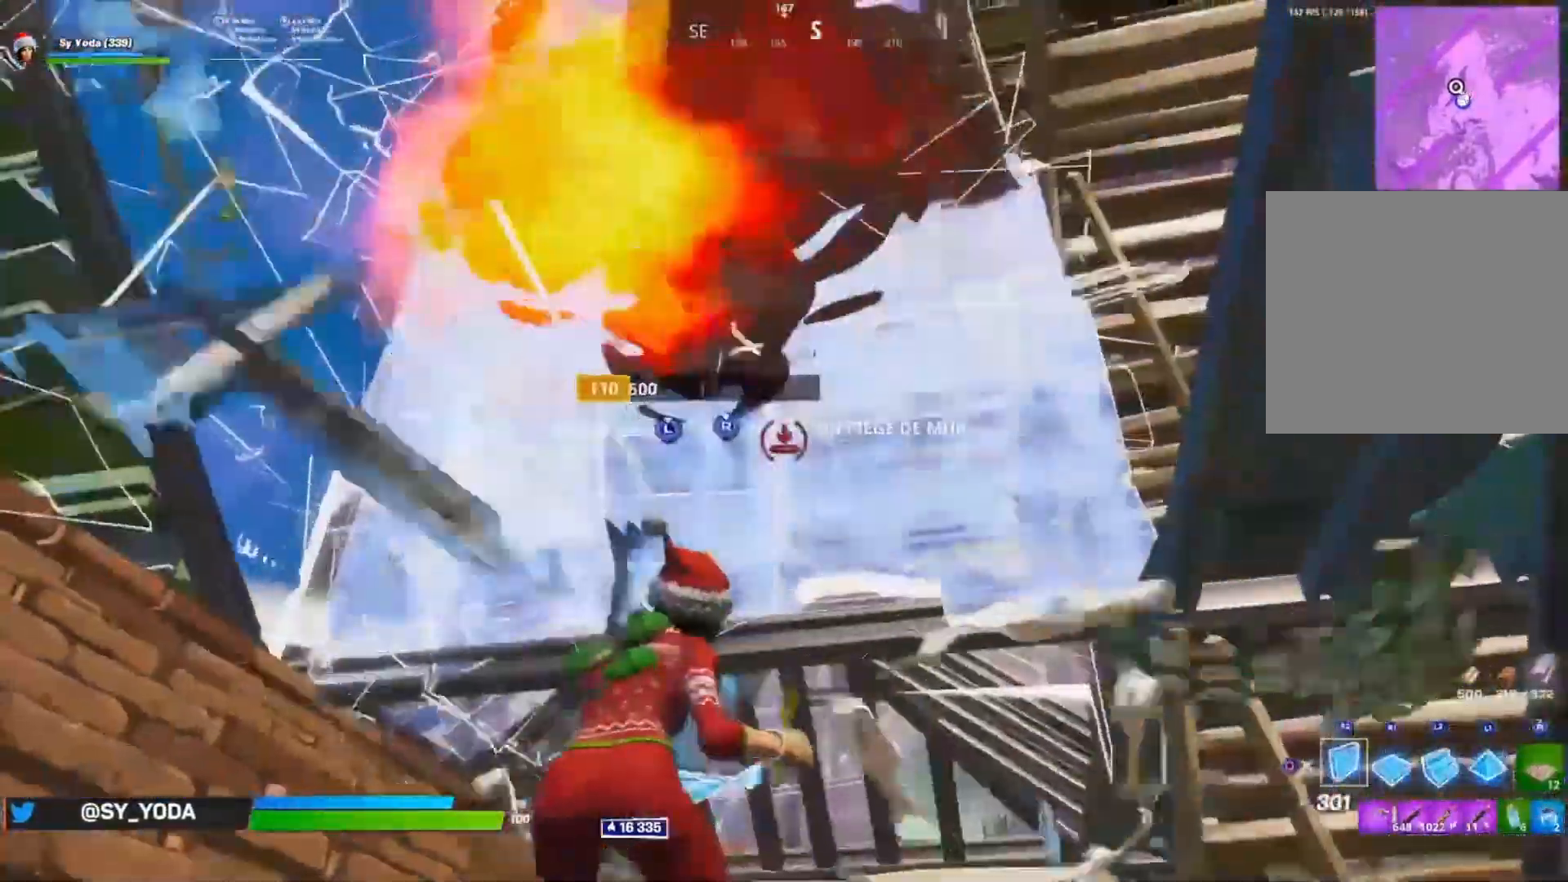
{"dt_ms": 500, "buttons": ["R3"], "left_stick": "down", "right_stick": "down-left", "events": [[33, "R2", "up"], [50, "right_stick", "center"], [200, "left_stick", "center"], [267, "left_stick", "right"], [333, "CIRCLE", "down"], [367, "left_stick", "down"], [417, "CIRCLE", "up"], [500, "R3", "down"], [500, "right_stick", "down-left"]]}
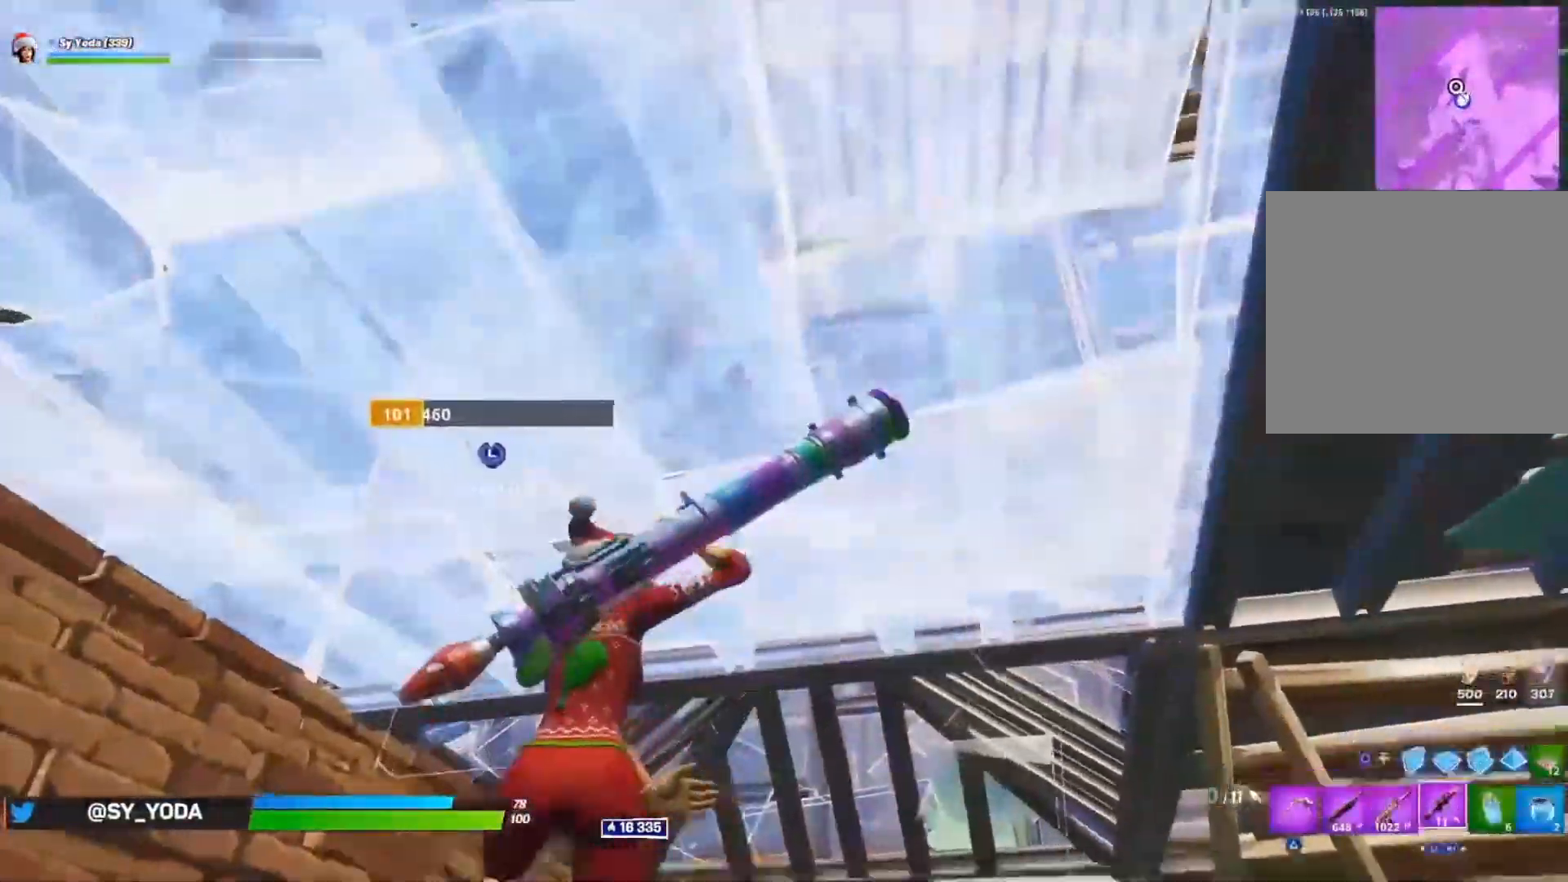
{"dt_ms": 500, "buttons": ["SQUARE"], "left_stick": "up-left", "right_stick": "center", "events": [[50, "left_stick", "down-right"], [117, "R3", "up"], [283, "left_stick", "up-left"], [400, "right_stick", "center"], [500, "SQUARE", "down"]]}
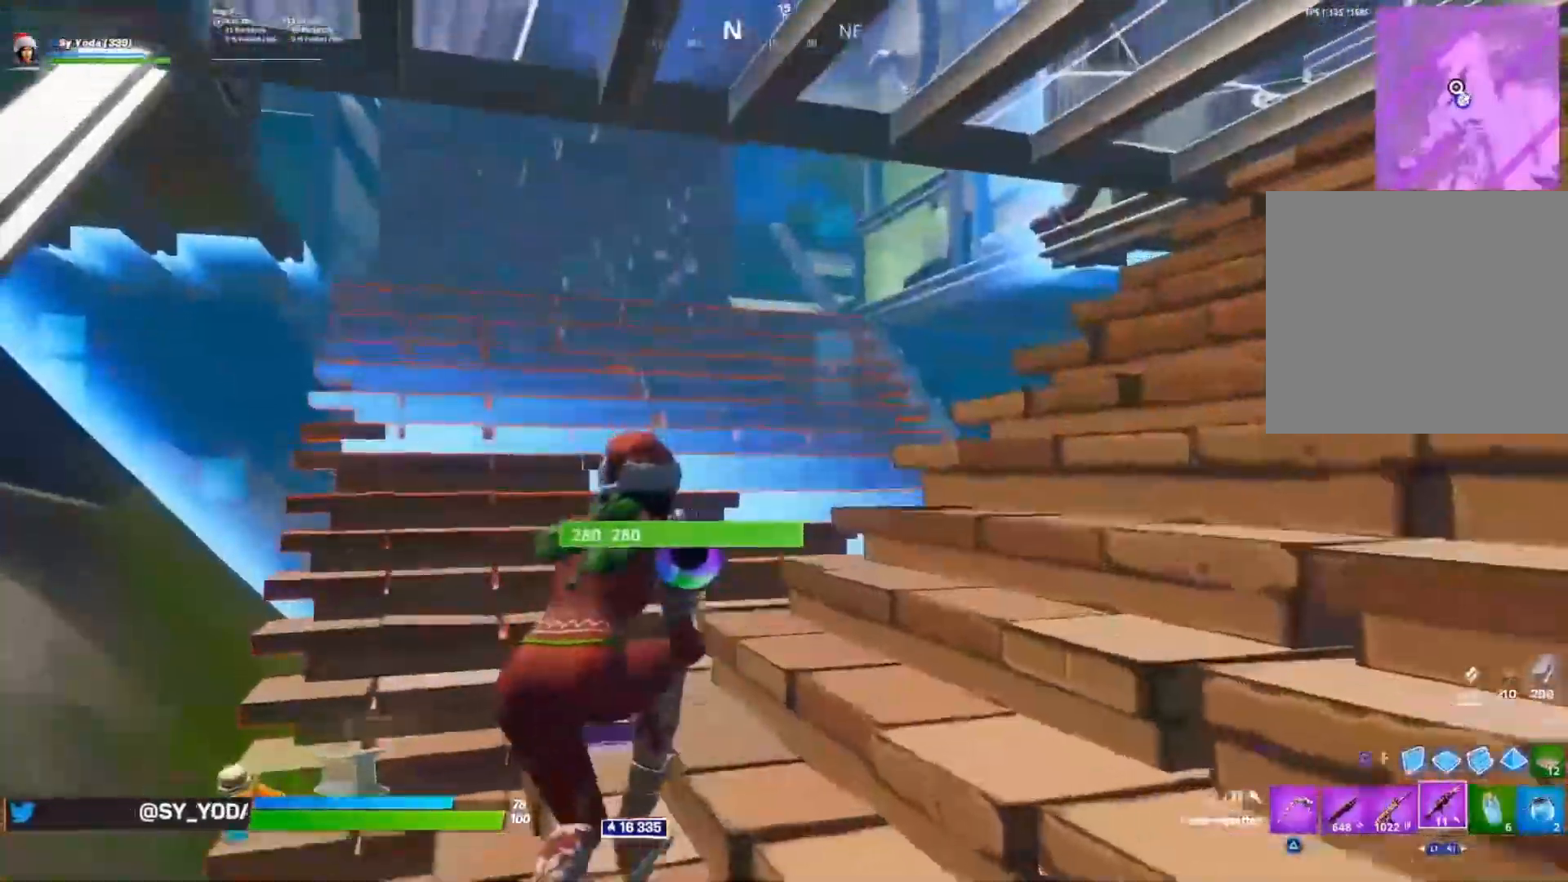
{"dt_ms": 500, "buttons": ["L1"], "left_stick": "up", "right_stick": "center", "events": [[117, "R1", "down"], [183, "SQUARE", "up"], [300, "left_stick", "up"], [317, "L1", "down"], [317, "R1", "up"], [333, "right_stick", "up-left"], [400, "L1", "up"], [433, "right_stick", "center"], [467, "L1", "down"]]}
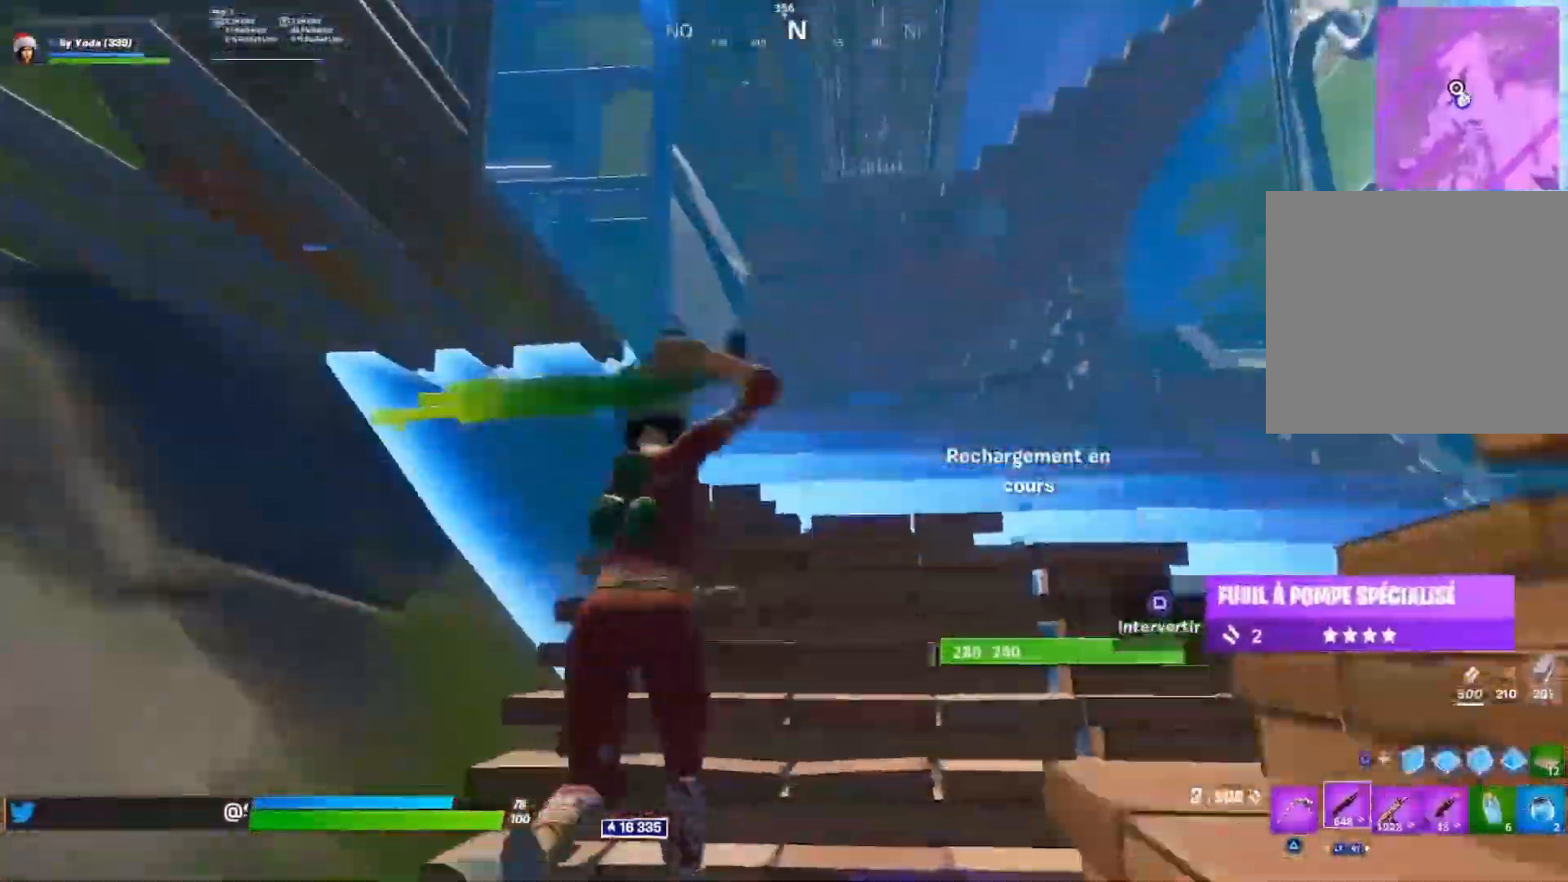
{"dt_ms": 500, "buttons": ["CIRCLE", "L2"], "left_stick": "up", "right_stick": "center", "events": [[67, "CIRCLE", "down"], [67, "L1", "up"], [83, "right_stick", "up"], [133, "CIRCLE", "up"], [233, "right_stick", "down"], [300, "L2", "down"], [367, "right_stick", "center"], [467, "CIRCLE", "down"]]}
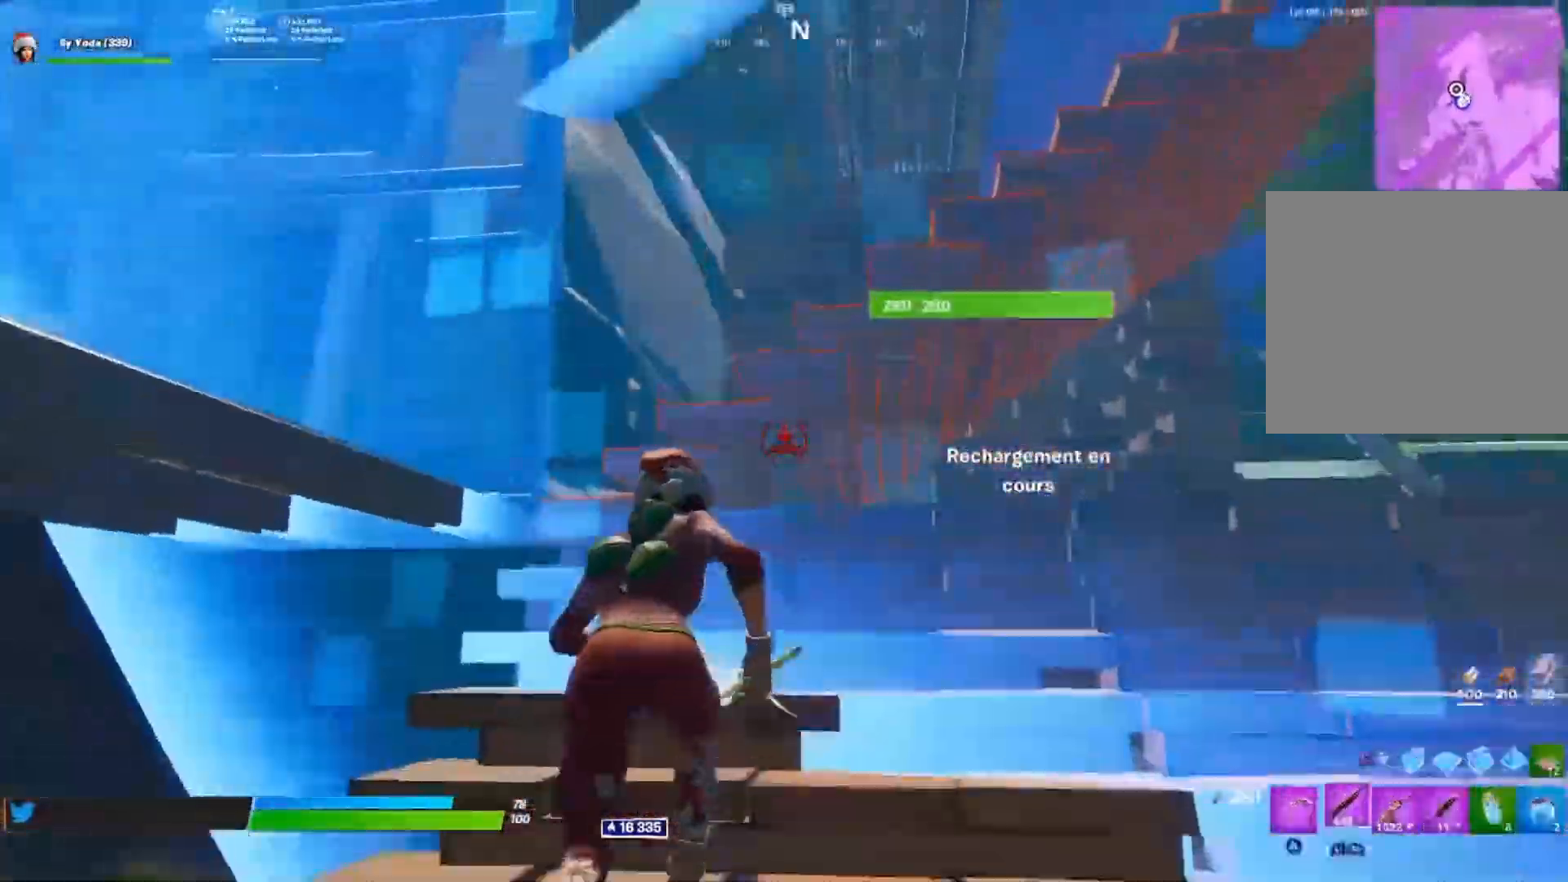
{"dt_ms": 500, "buttons": ["CIRCLE"], "left_stick": "down", "right_stick": "left"}
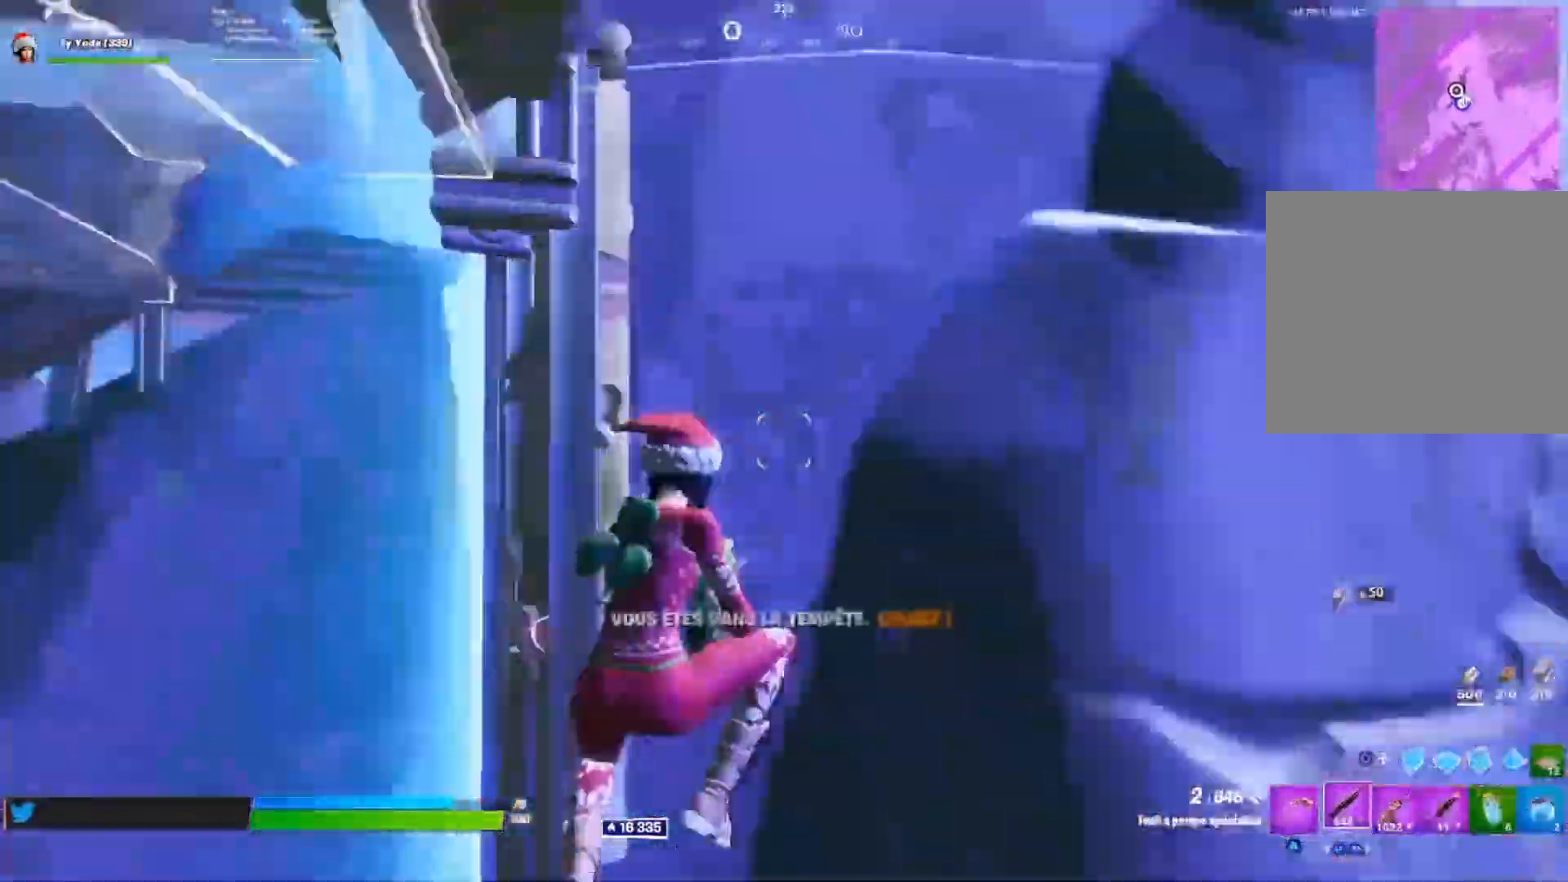
{"dt_ms": 500, "buttons": [], "left_stick": "up-left", "right_stick": "down-left"}
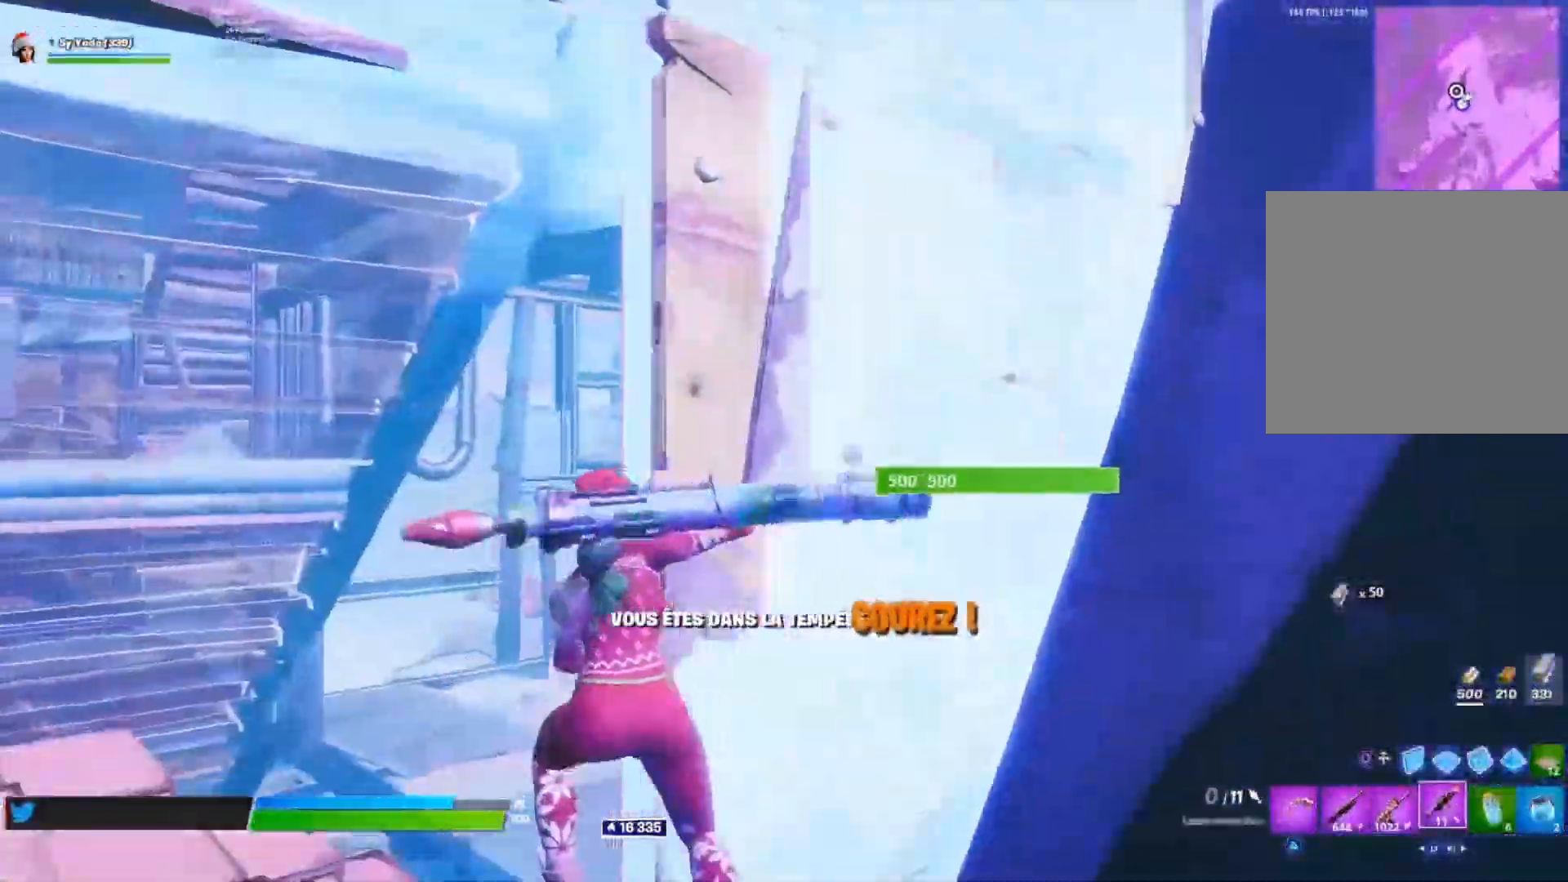
{"dt_ms": 500, "buttons": [], "left_stick": "up", "right_stick": "center", "events": [[117, "right_stick", "center"], [300, "left_stick", "up"]]}
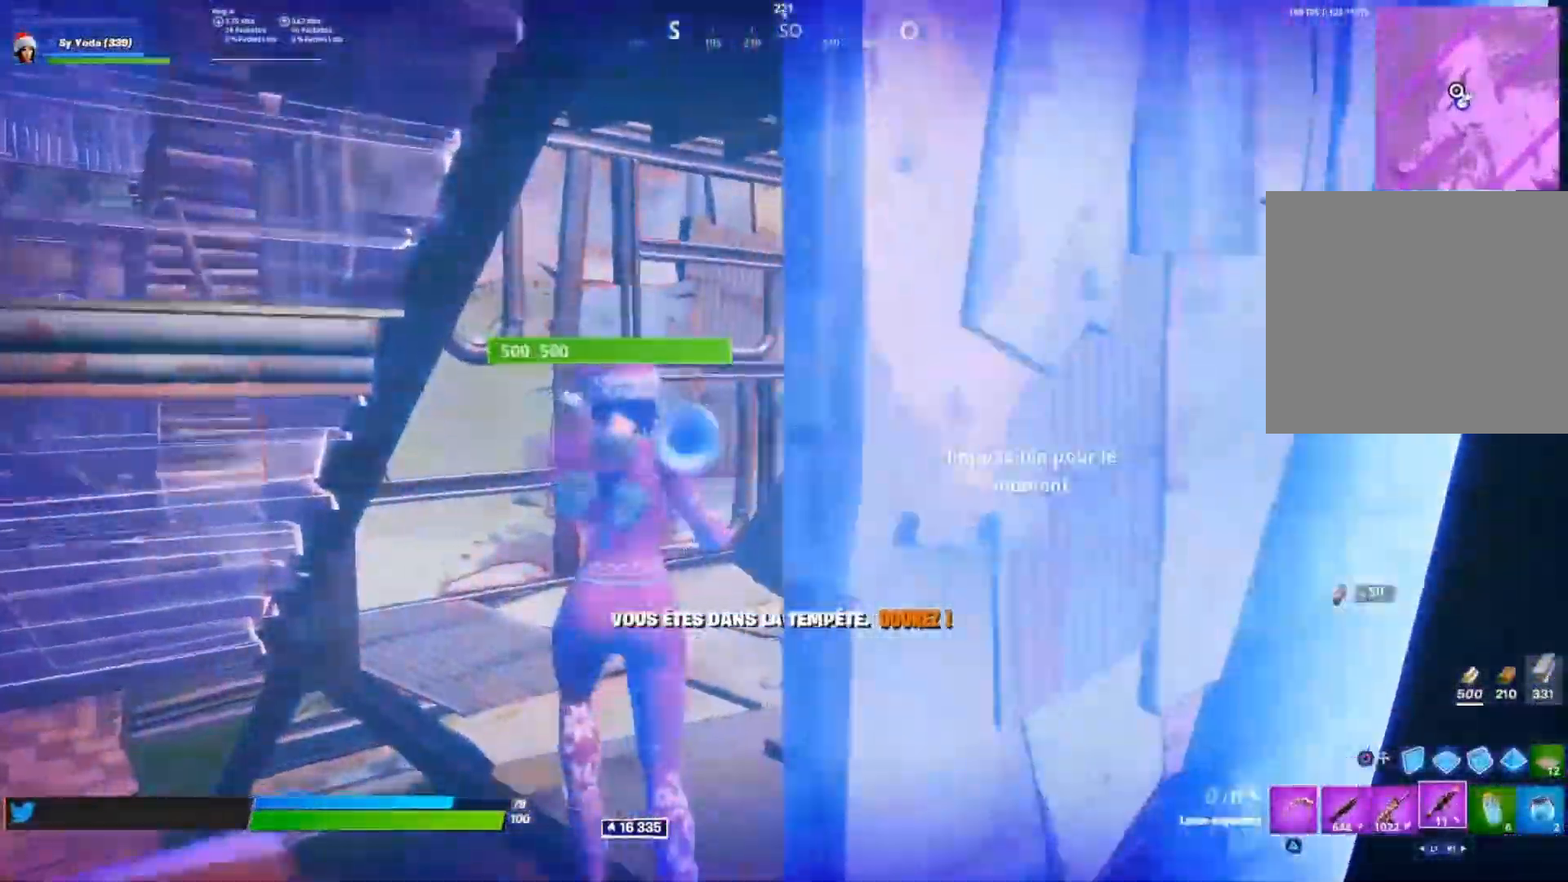
{"dt_ms": 500, "buttons": [], "left_stick": "up-right", "right_stick": "left", "events": [[67, "right_stick", "up-right"], [100, "left_stick", "up-right"], [150, "right_stick", "center"], [333, "right_stick", "left"]]}
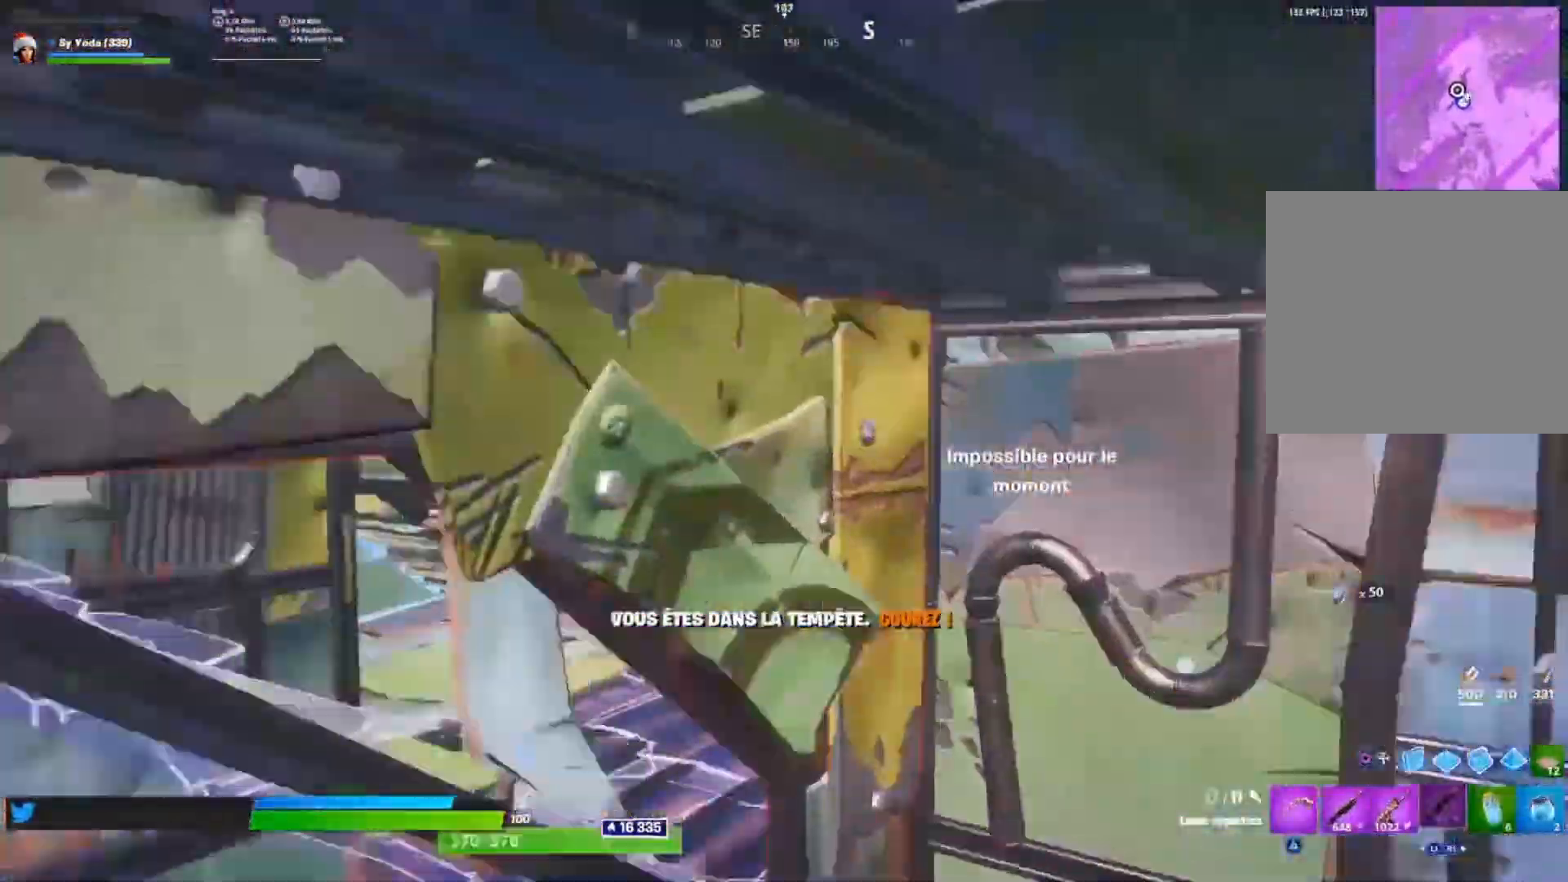
{"dt_ms": 500, "buttons": [], "left_stick": "right", "right_stick": "center"}